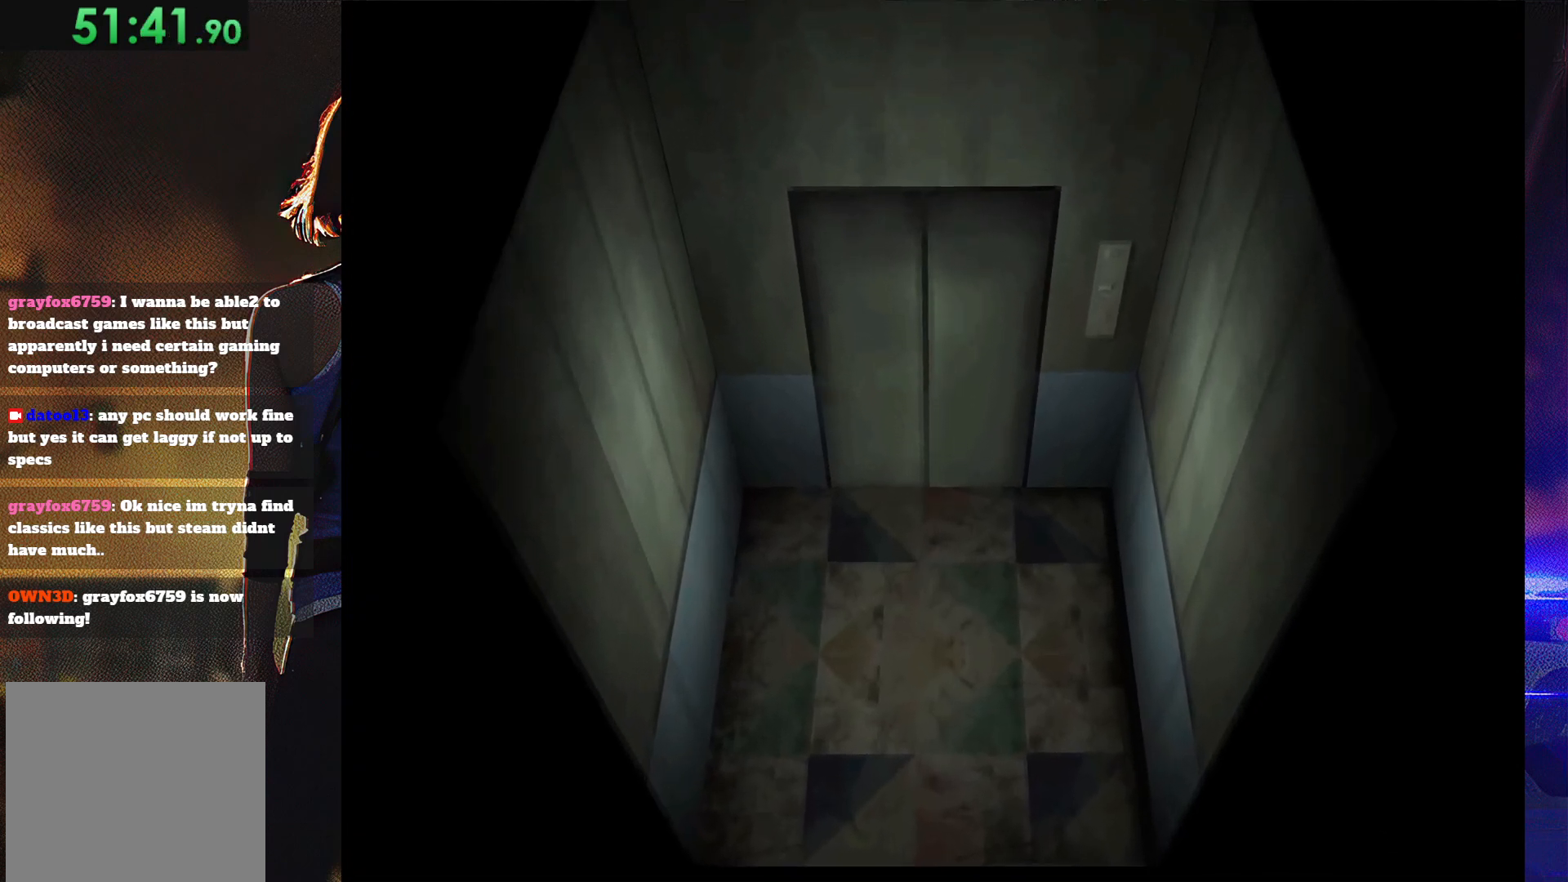
Gameplay with a controller (PlayStation layout); each line is a JSON object with the inputs held at the frame after it. "button_events" lists button changes between this image and that frame as [ms after this image, input, new state], when the widget could be followed in between (sticks are given only as held states). Not read: L3 R3 left_stick right_stick.
{"buttons": [], "button_events": []}
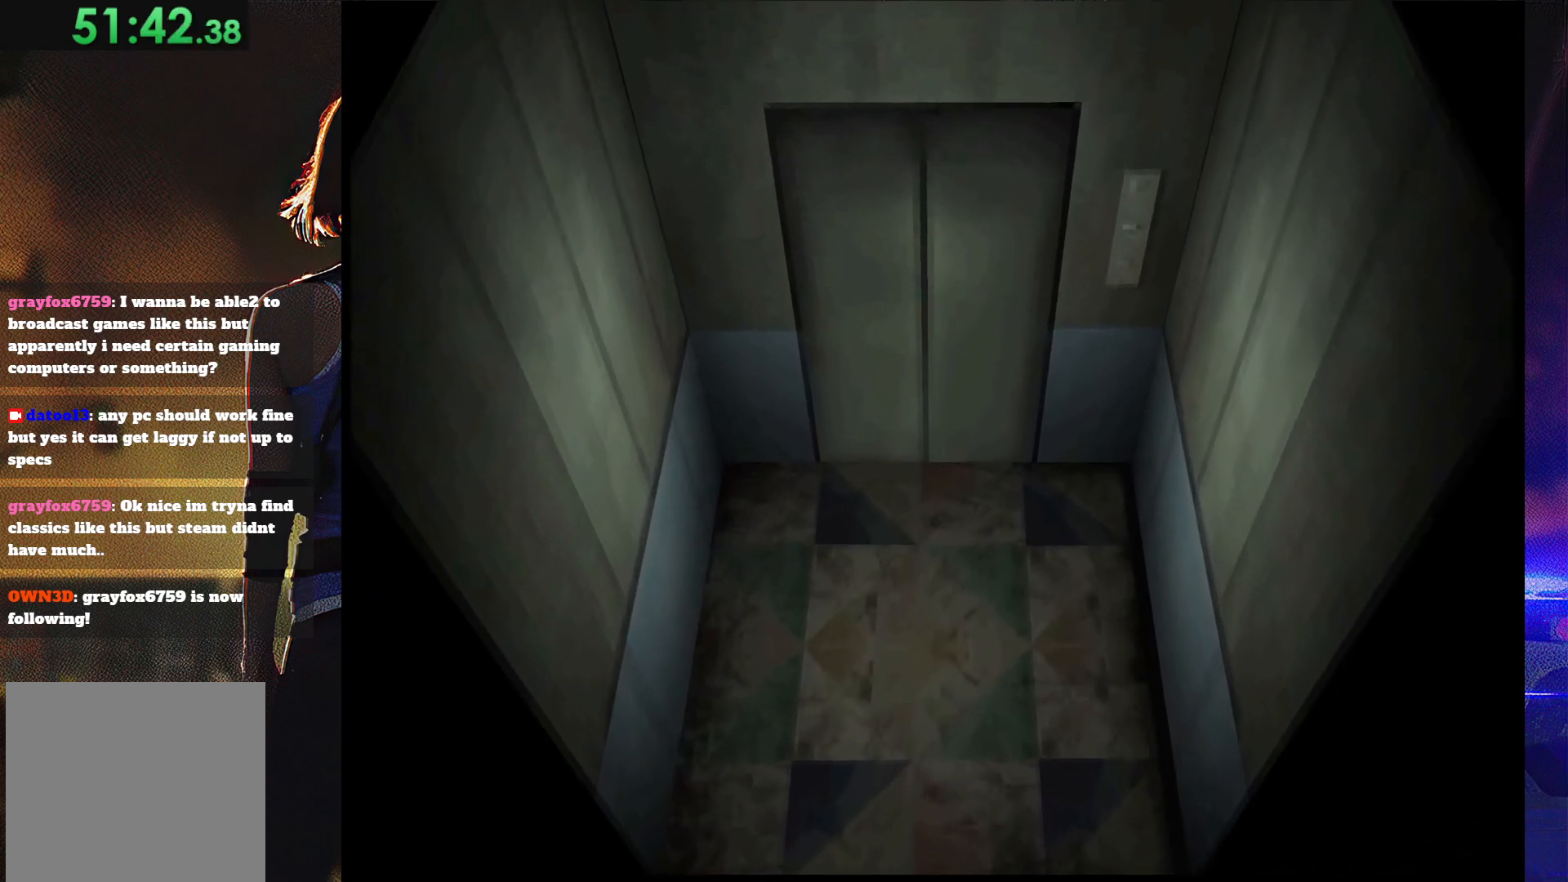
{"buttons": [], "button_events": []}
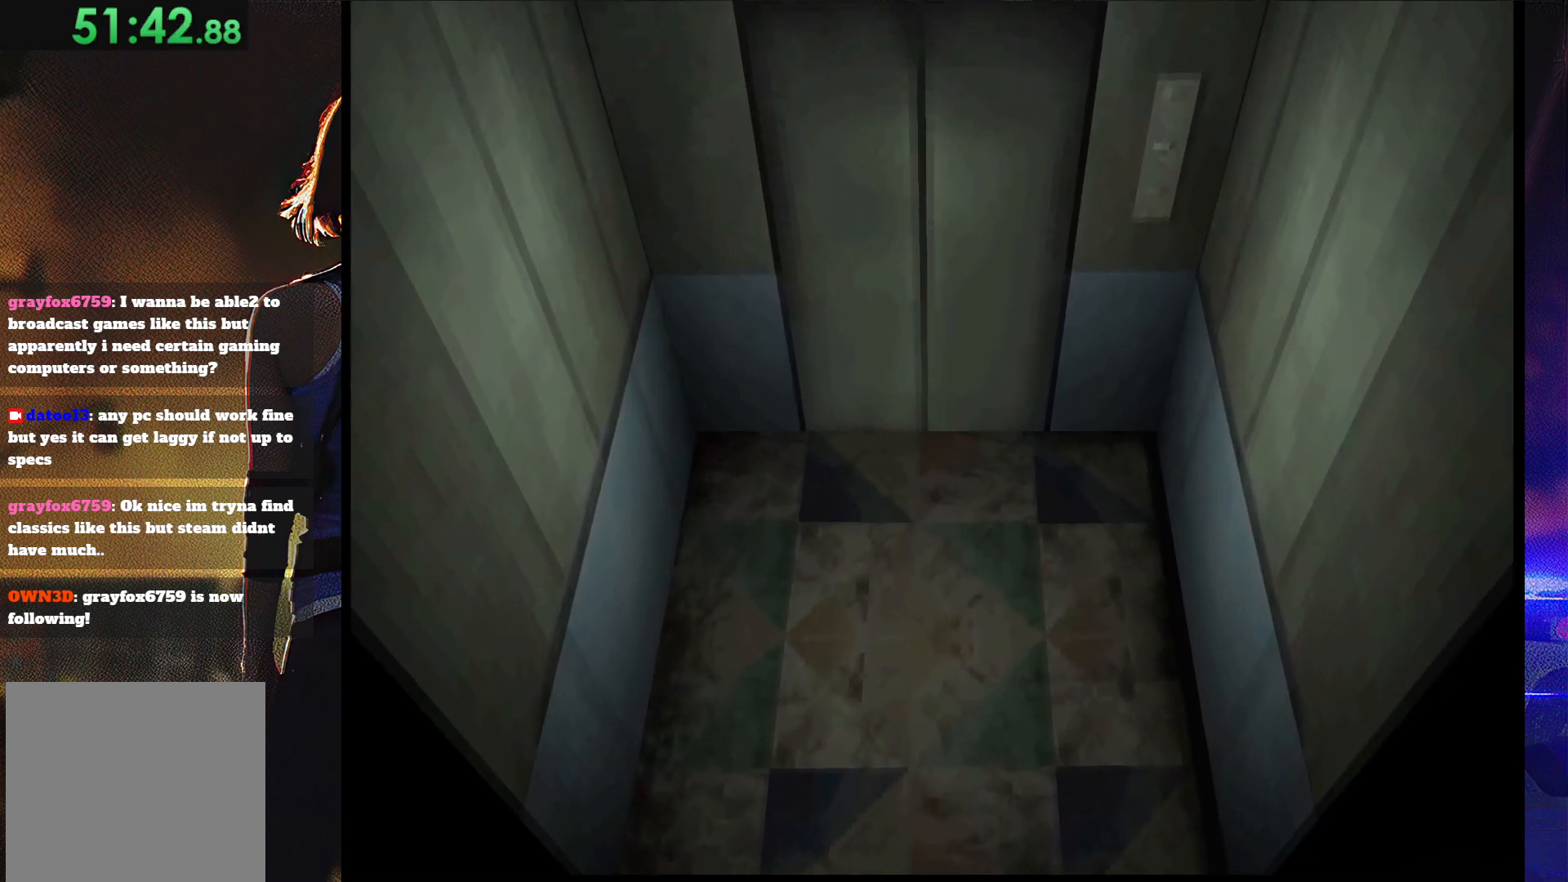
{"buttons": [], "button_events": [[100, "CROSS", "down"], [233, "CROSS", "up"], [333, "CROSS", "down"], [333, "SQUARE", "down"], [433, "CROSS", "up"], [500, "SQUARE", "up"]]}
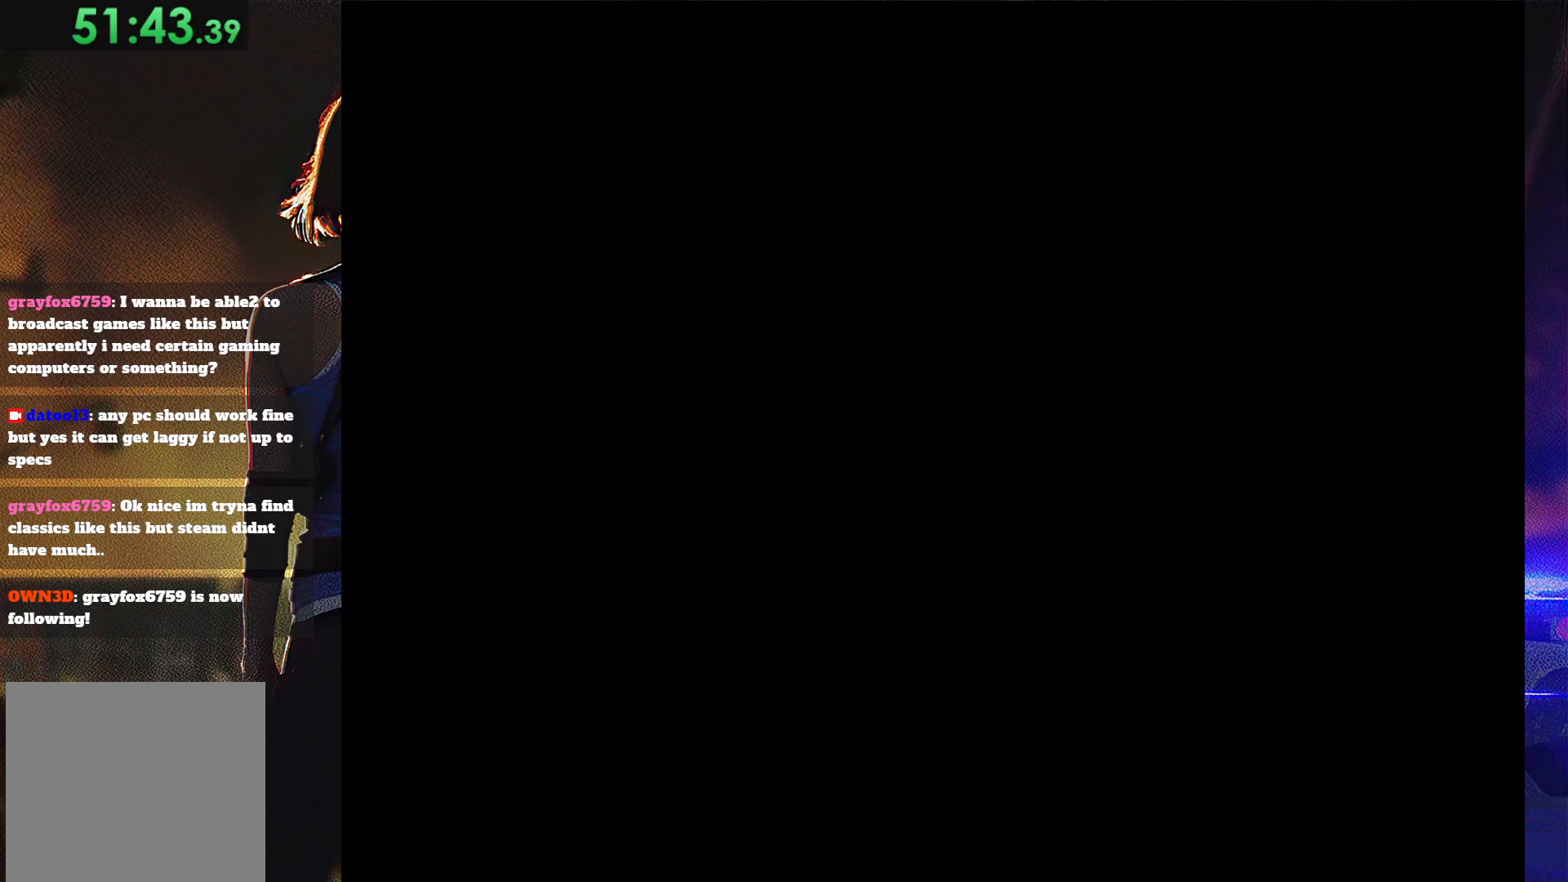
{"buttons": [], "button_events": []}
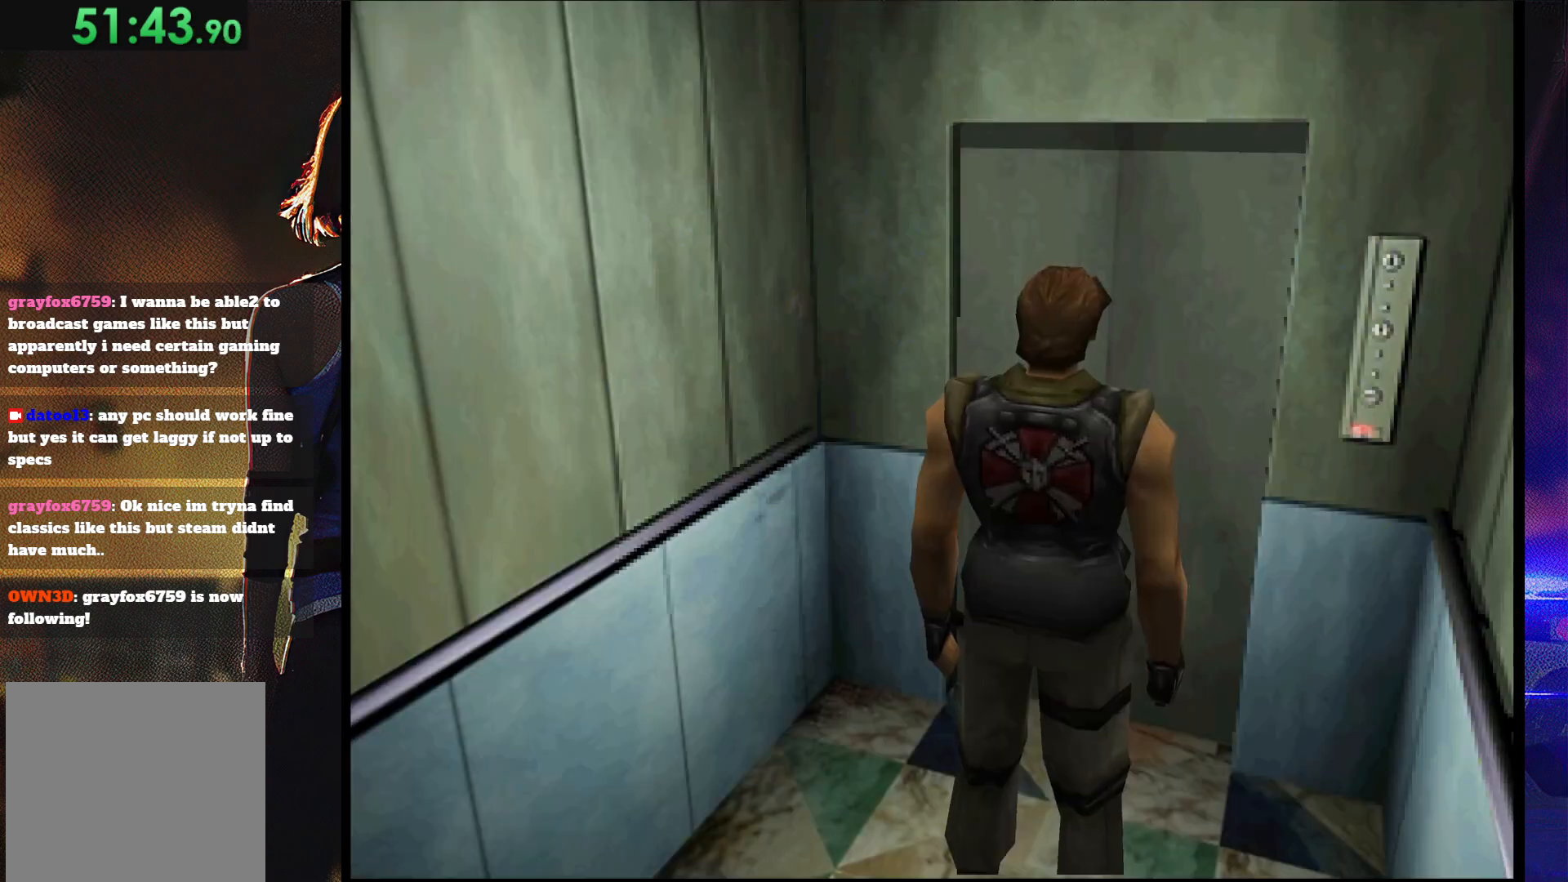
{"buttons": ["SQUARE", "DPAD_UP"], "button_events": [[367, "DPAD_UP", "down"], [367, "SQUARE", "down"]]}
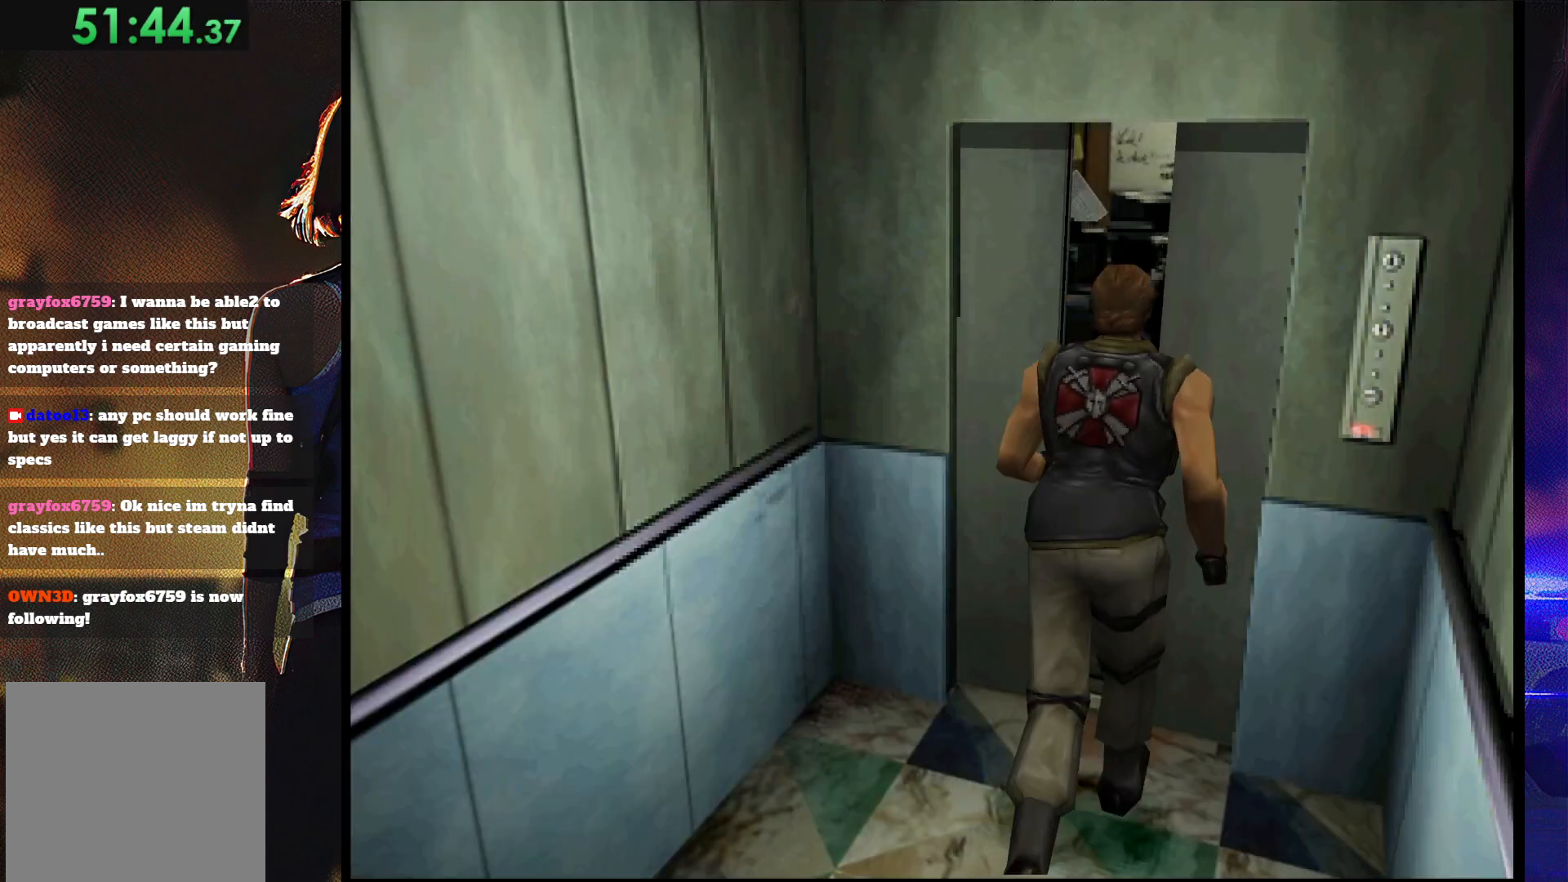
{"buttons": ["SQUARE", "DPAD_UP", "DPAD_LEFT"], "button_events": [[467, "DPAD_LEFT", "down"]]}
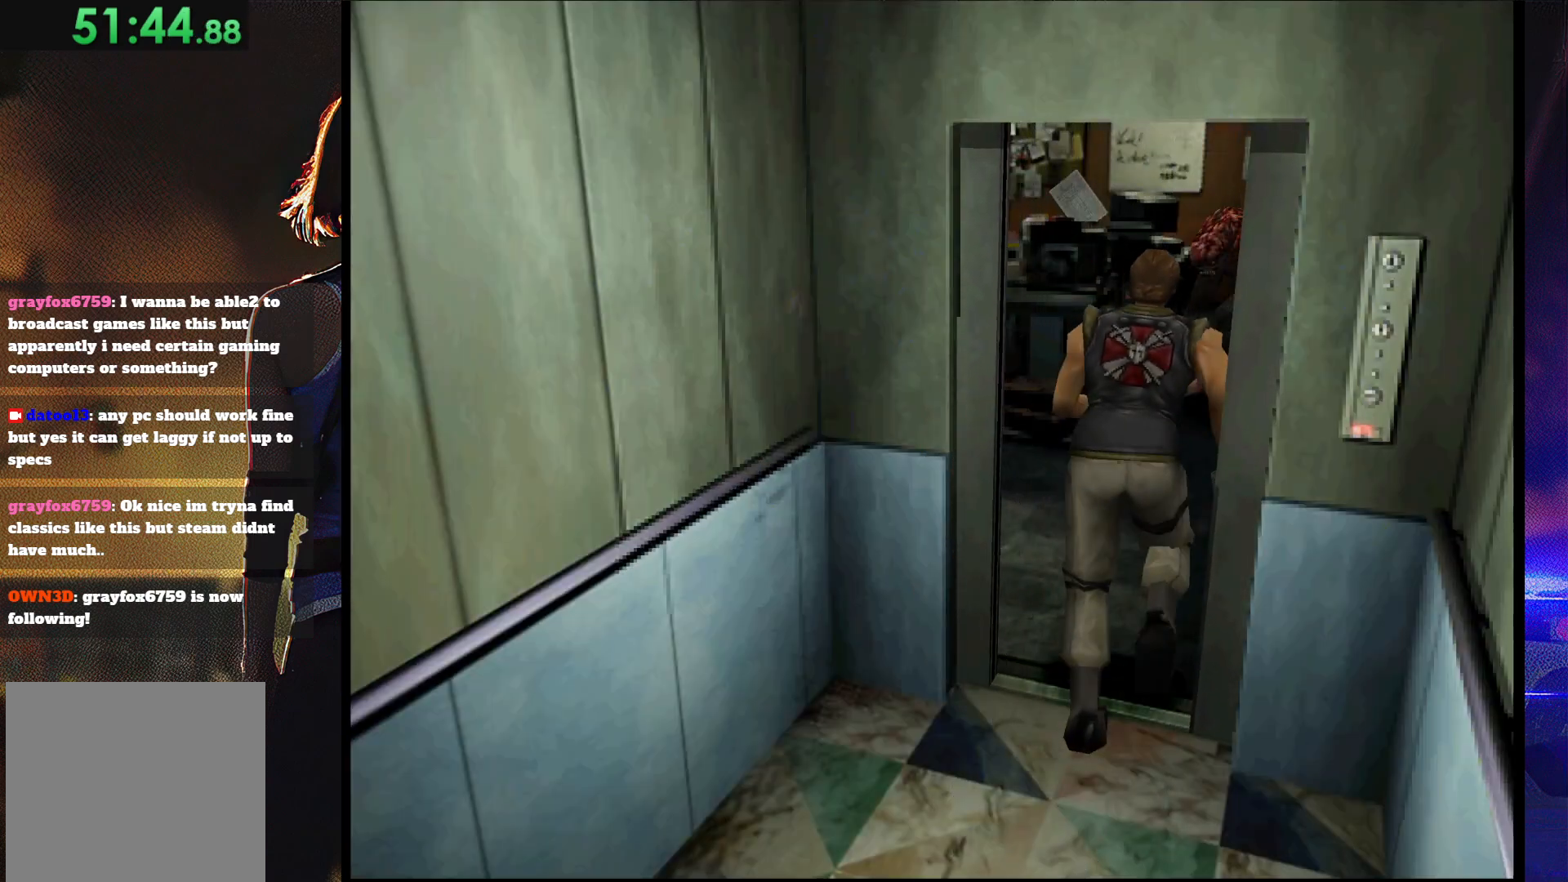
{"buttons": ["SQUARE", "DPAD_UP", "DPAD_LEFT"], "button_events": []}
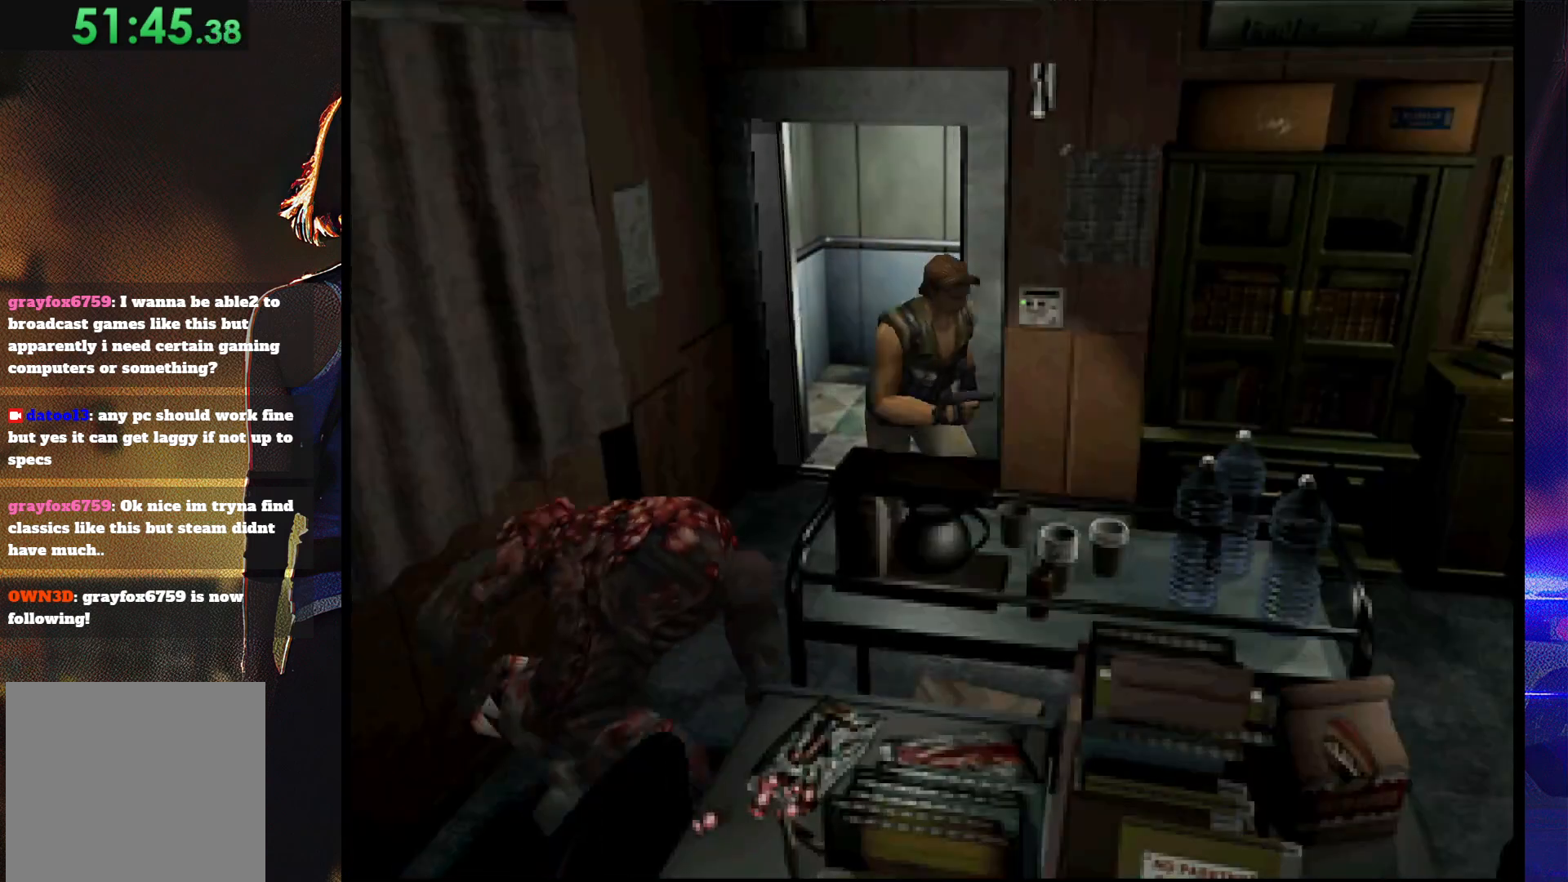
{"buttons": ["SQUARE", "DPAD_UP", "DPAD_LEFT"], "button_events": [[167, "DPAD_LEFT", "up"], [300, "DPAD_LEFT", "down"]]}
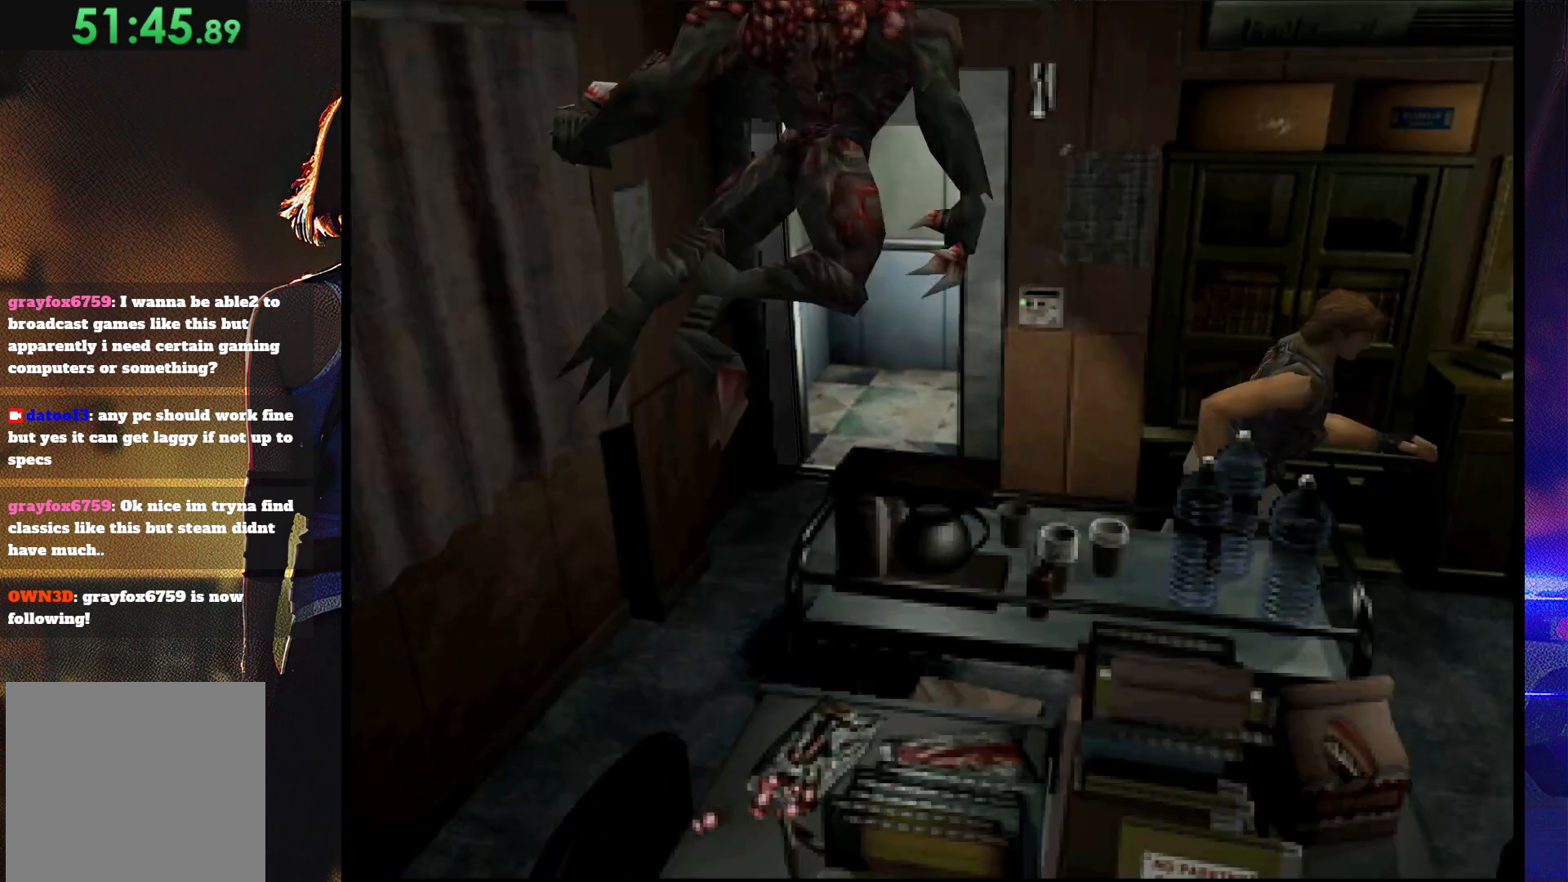
{"buttons": ["SQUARE", "DPAD_UP"], "button_events": [[133, "DPAD_LEFT", "up"], [300, "DPAD_LEFT", "down"], [433, "DPAD_LEFT", "up"]]}
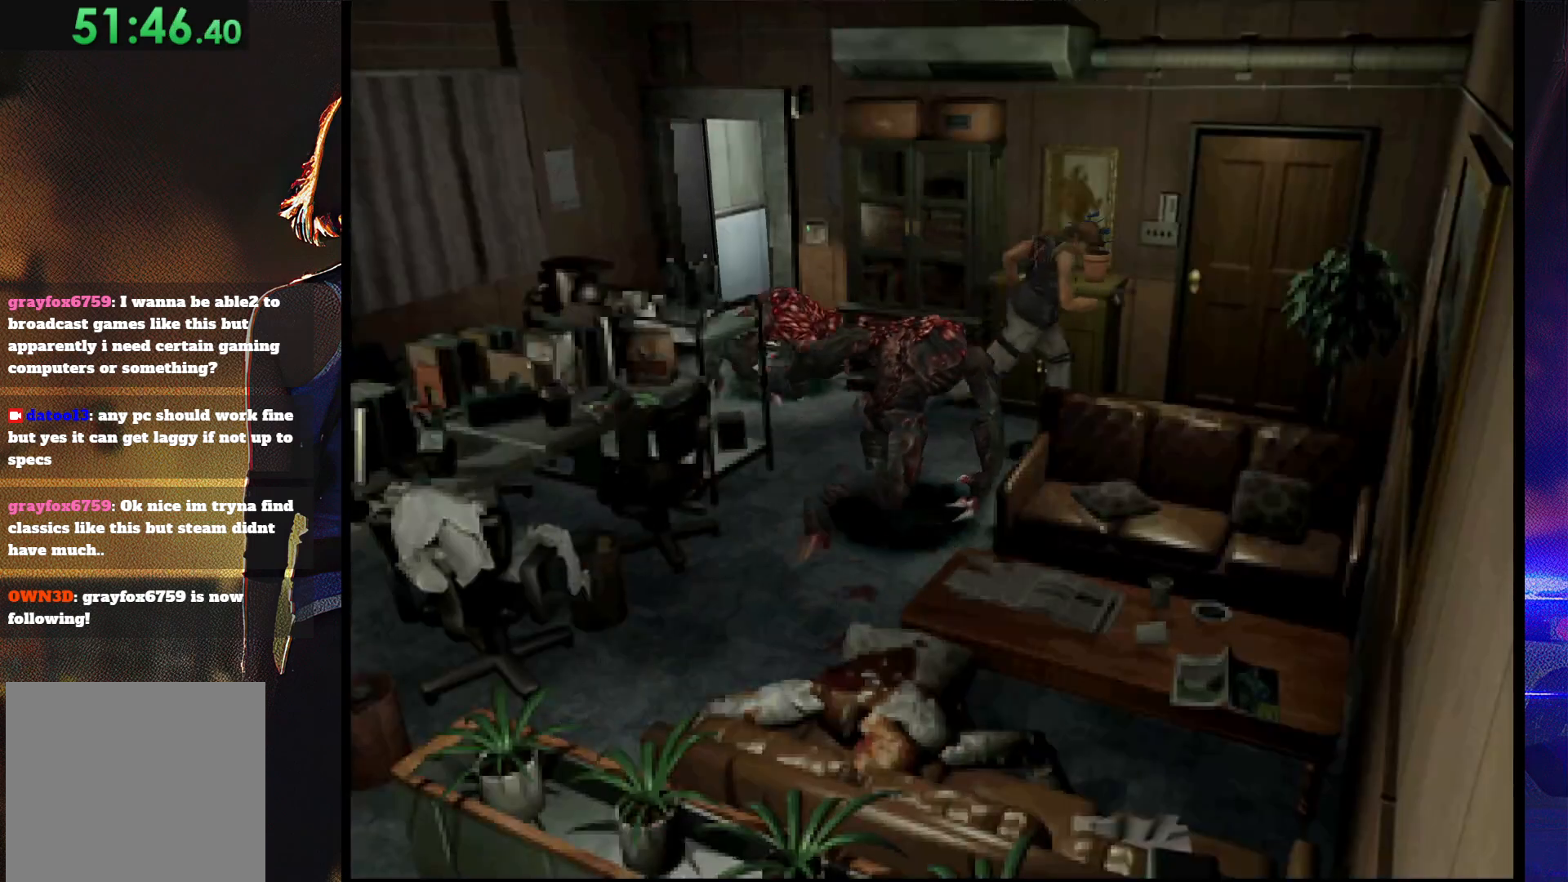
{"buttons": ["CROSS", "SQUARE", "DPAD_UP", "DPAD_LEFT"], "button_events": [[100, "CROSS", "down"], [100, "DPAD_LEFT", "down"], [267, "CROSS", "up"], [333, "CROSS", "down"], [367, "DPAD_LEFT", "up"], [433, "CROSS", "up"], [500, "CROSS", "down"], [500, "DPAD_LEFT", "down"]]}
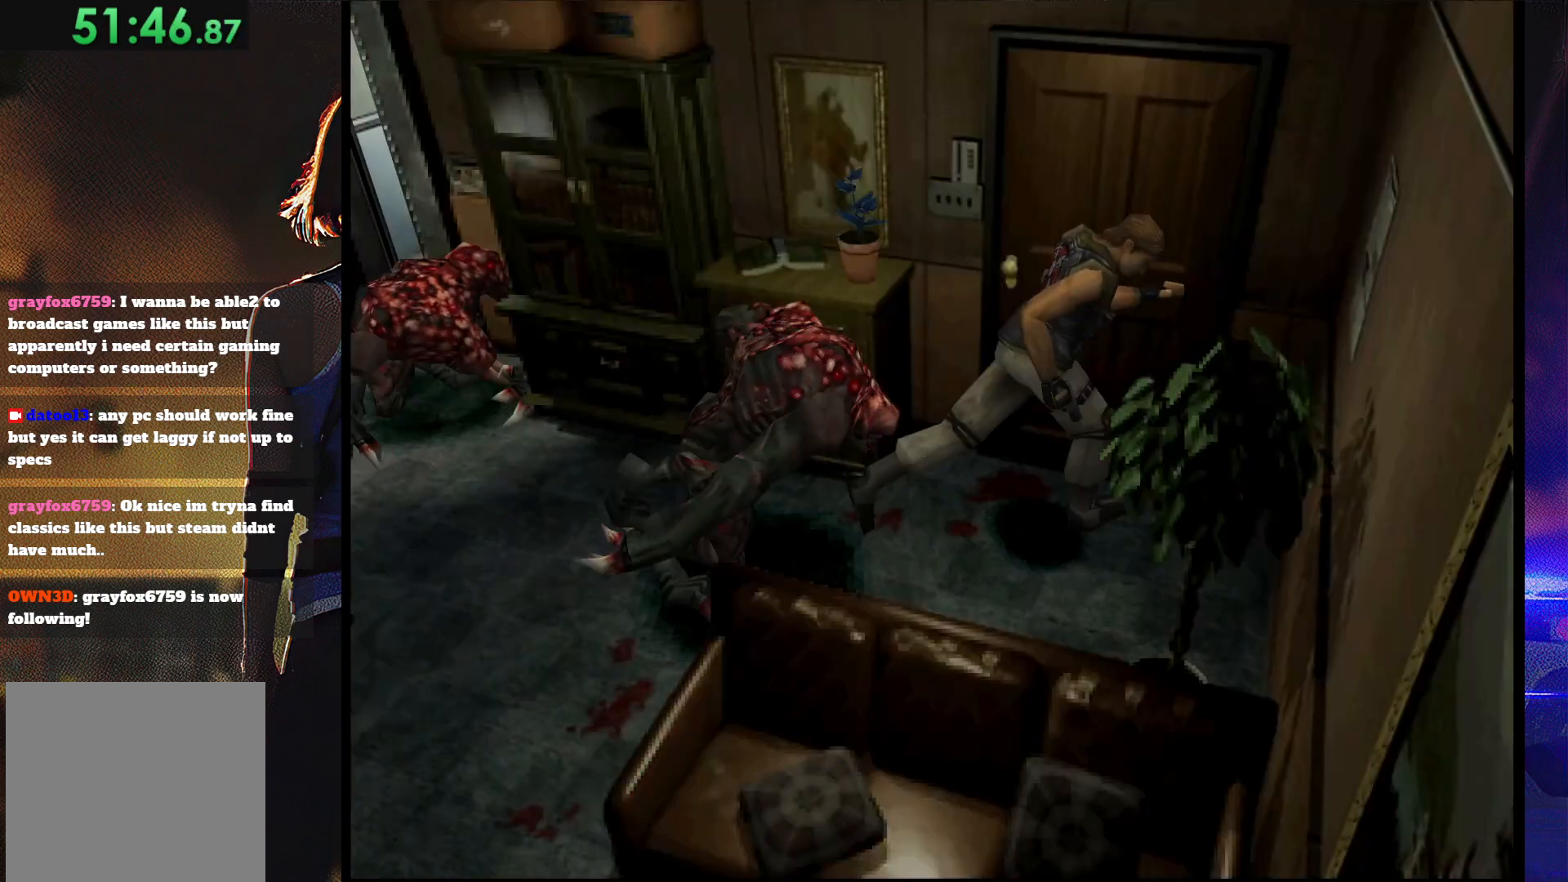
{"buttons": ["CROSS", "SQUARE", "DPAD_UP", "DPAD_LEFT"], "button_events": [[67, "CROSS", "up"], [133, "CROSS", "down"], [233, "CROSS", "up"], [300, "CROSS", "down"]]}
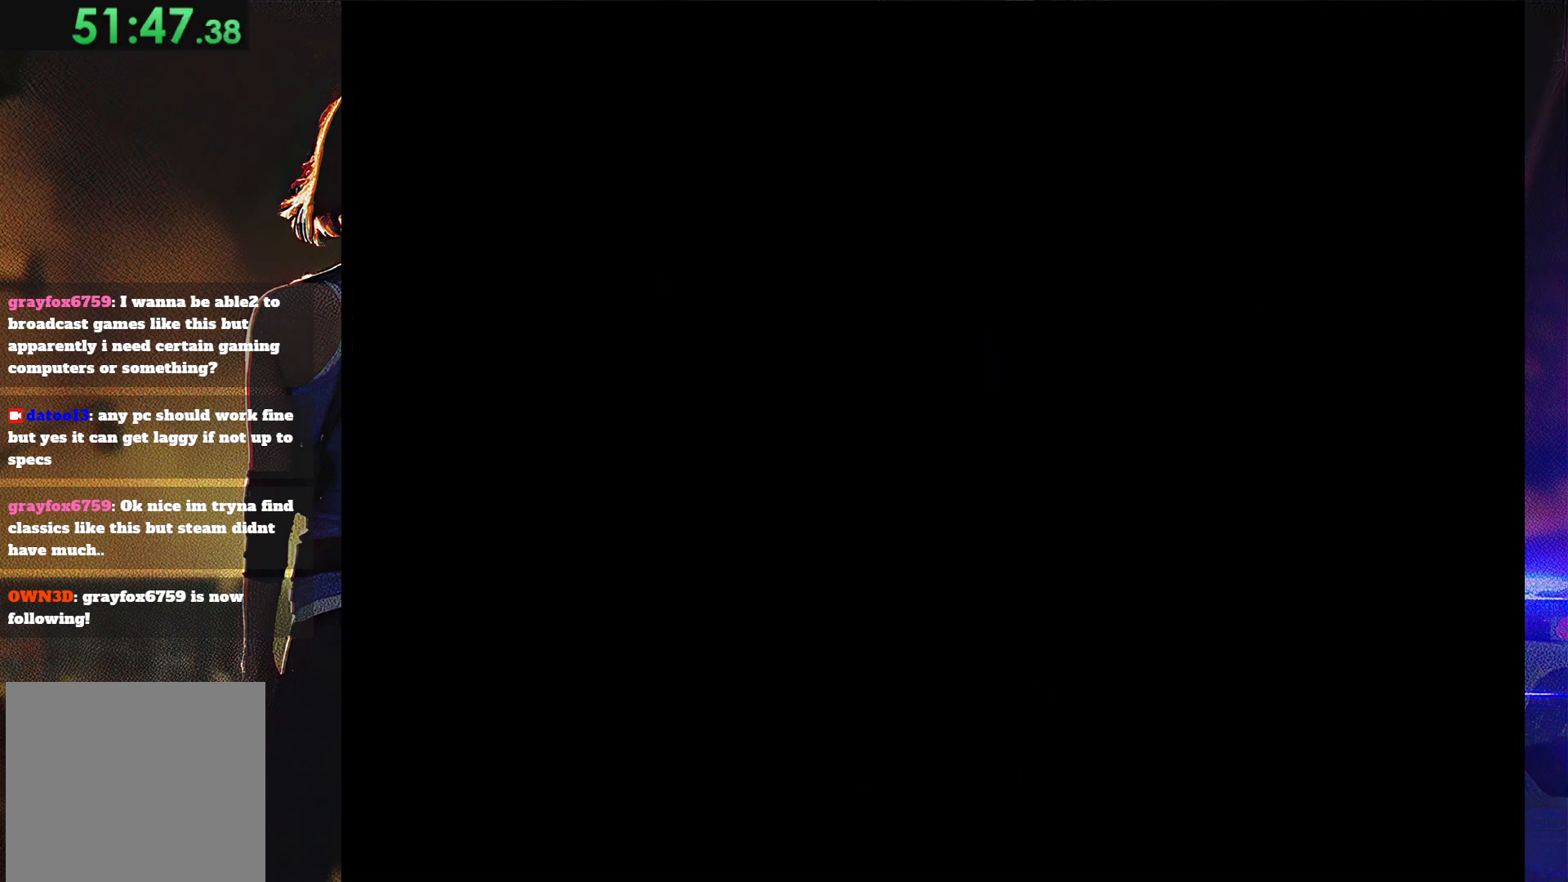
{"buttons": ["CROSS", "SQUARE"], "button_events": [[33, "DPAD_LEFT", "up"], [33, "DPAD_UP", "up"], [133, "CROSS", "up"], [133, "SQUARE", "up"], [233, "CROSS", "down"], [267, "SQUARE", "down"]]}
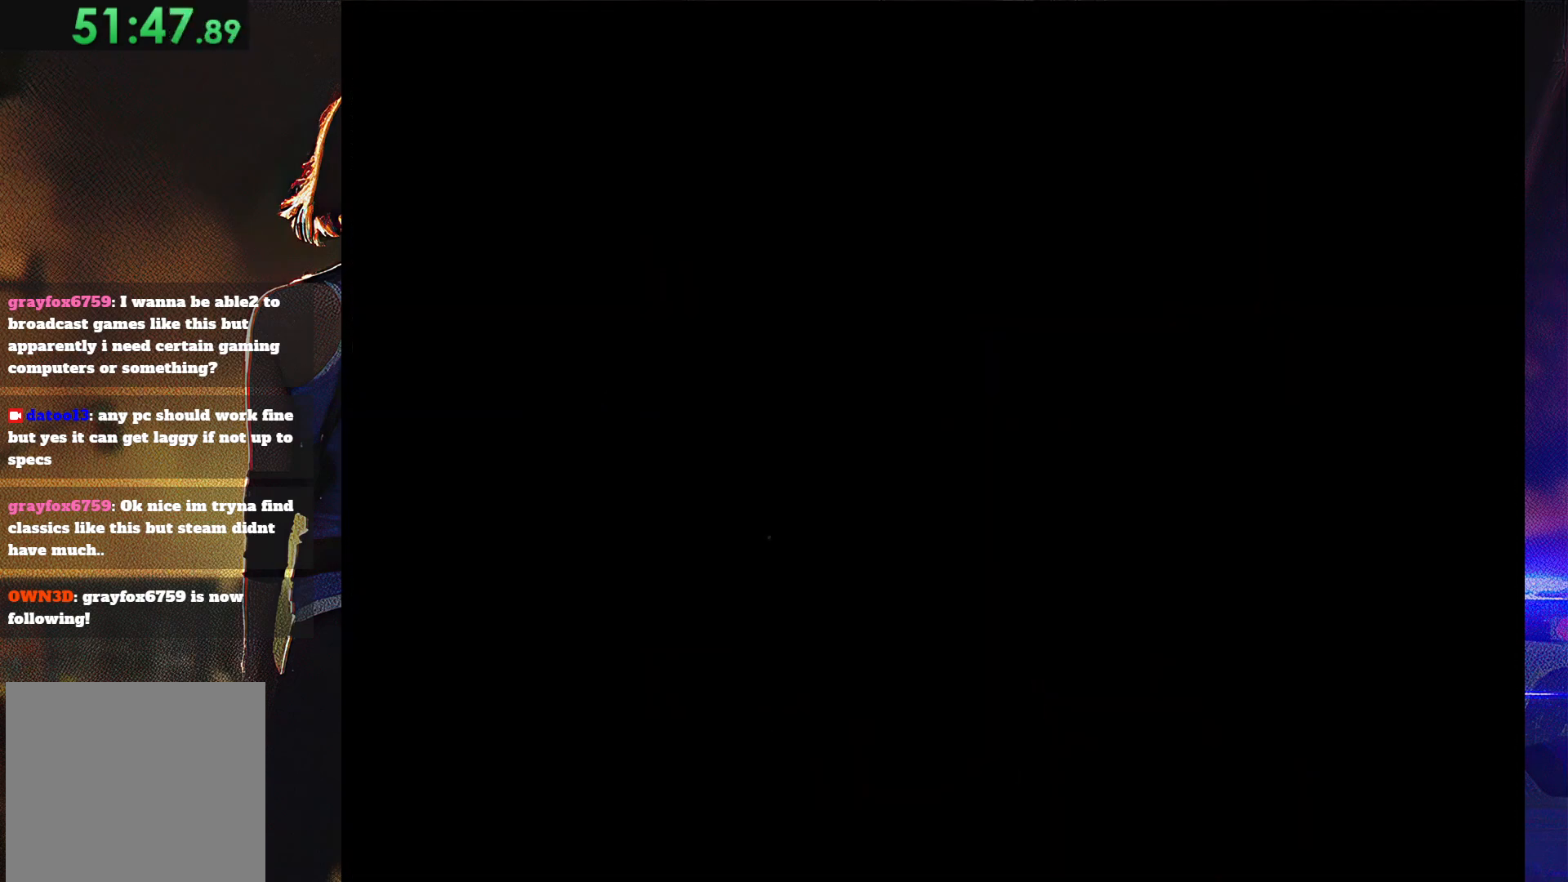
{"buttons": [], "button_events": [[67, "CROSS", "up"], [233, "SQUARE", "up"]]}
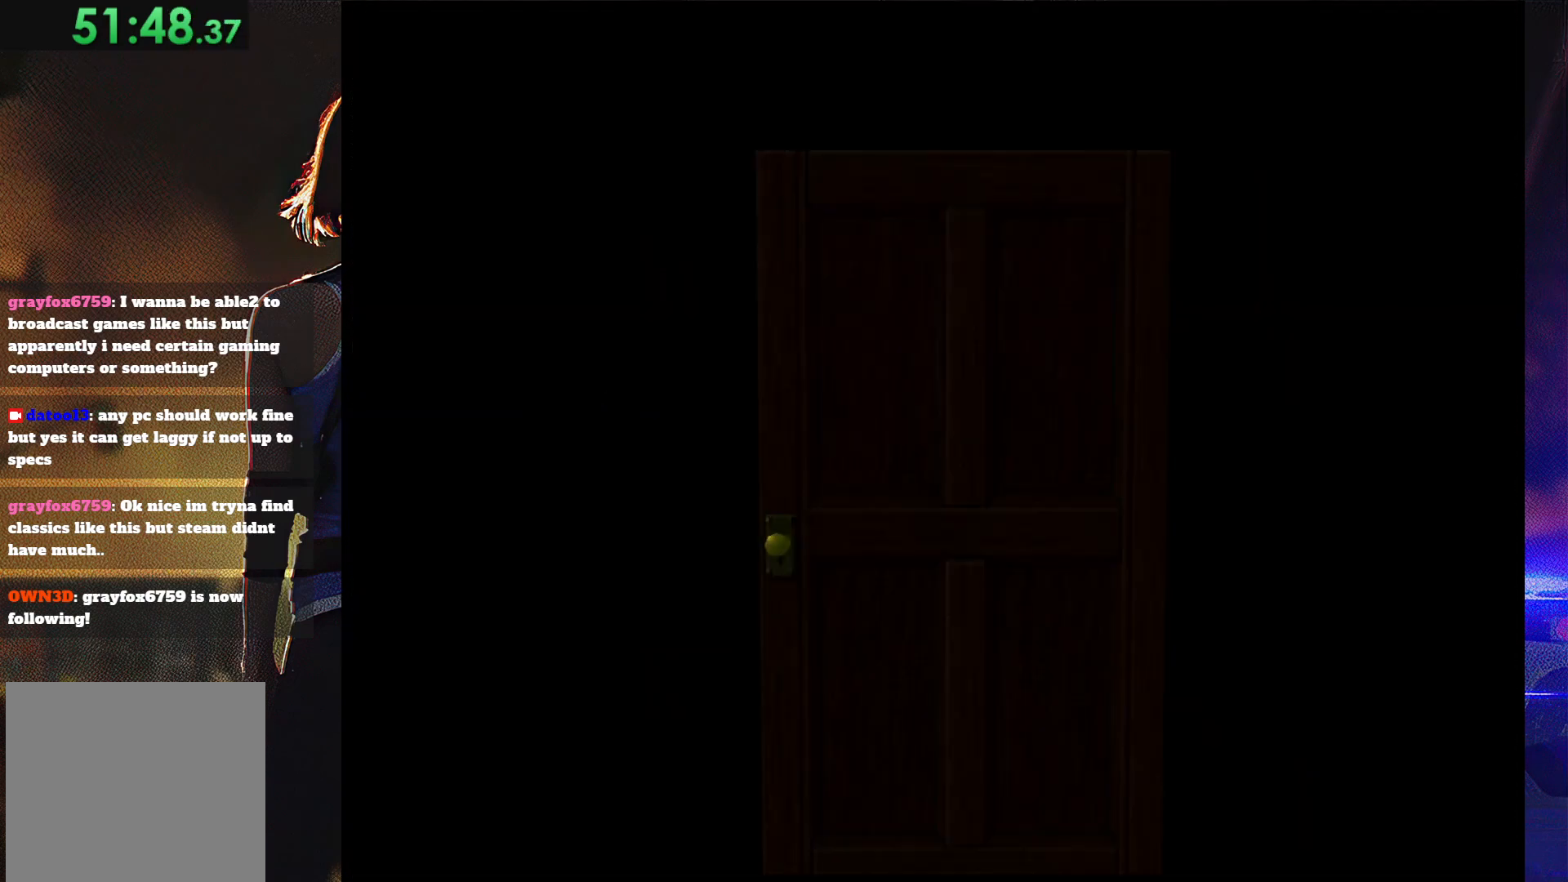
{"buttons": [], "button_events": []}
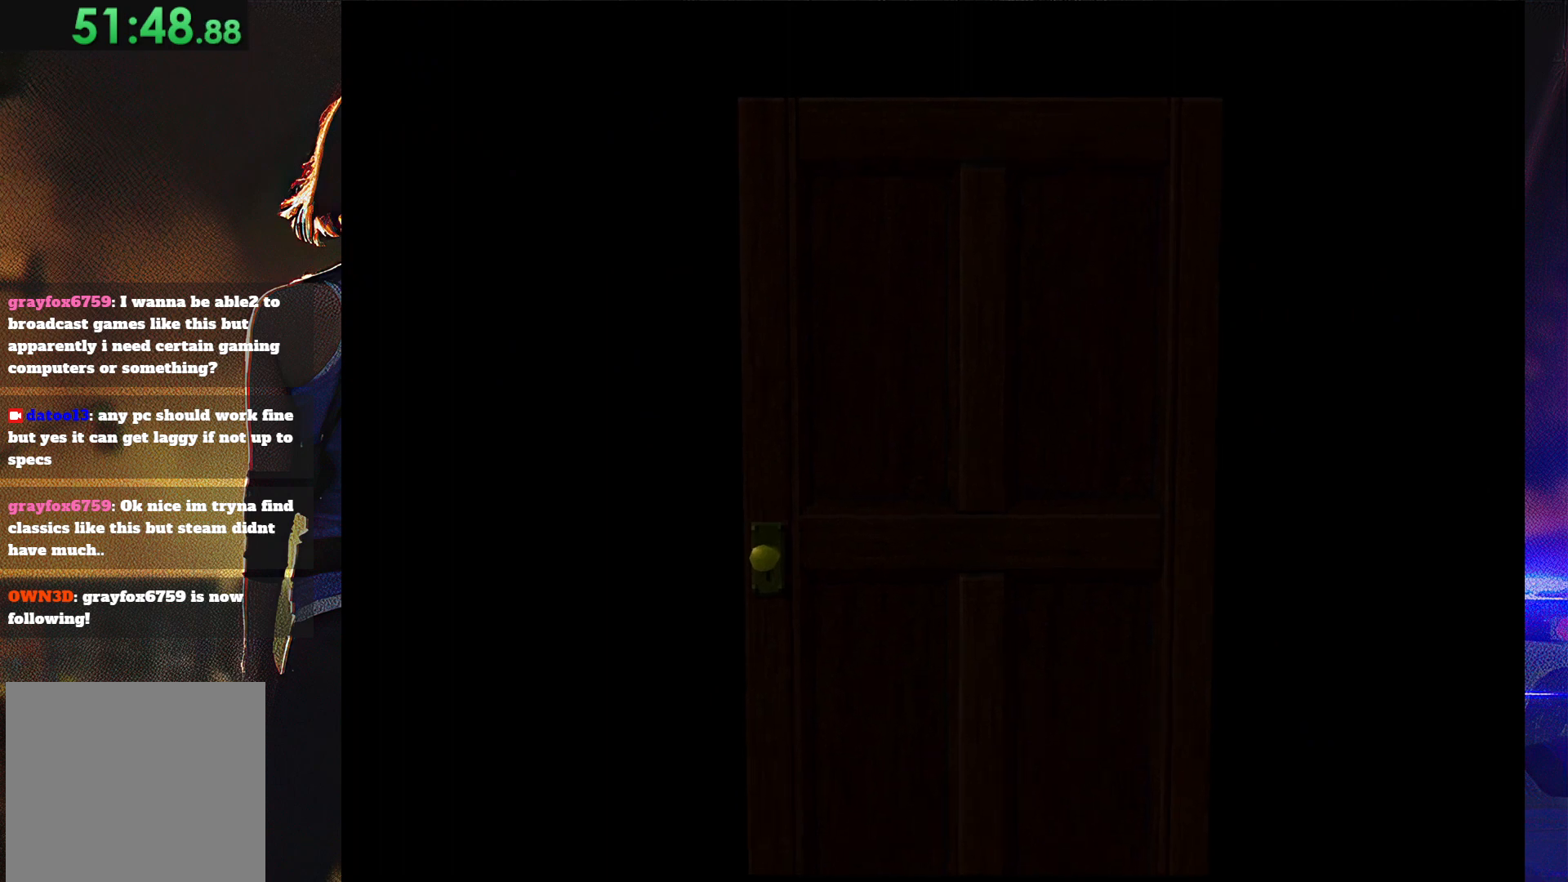
{"buttons": [], "button_events": []}
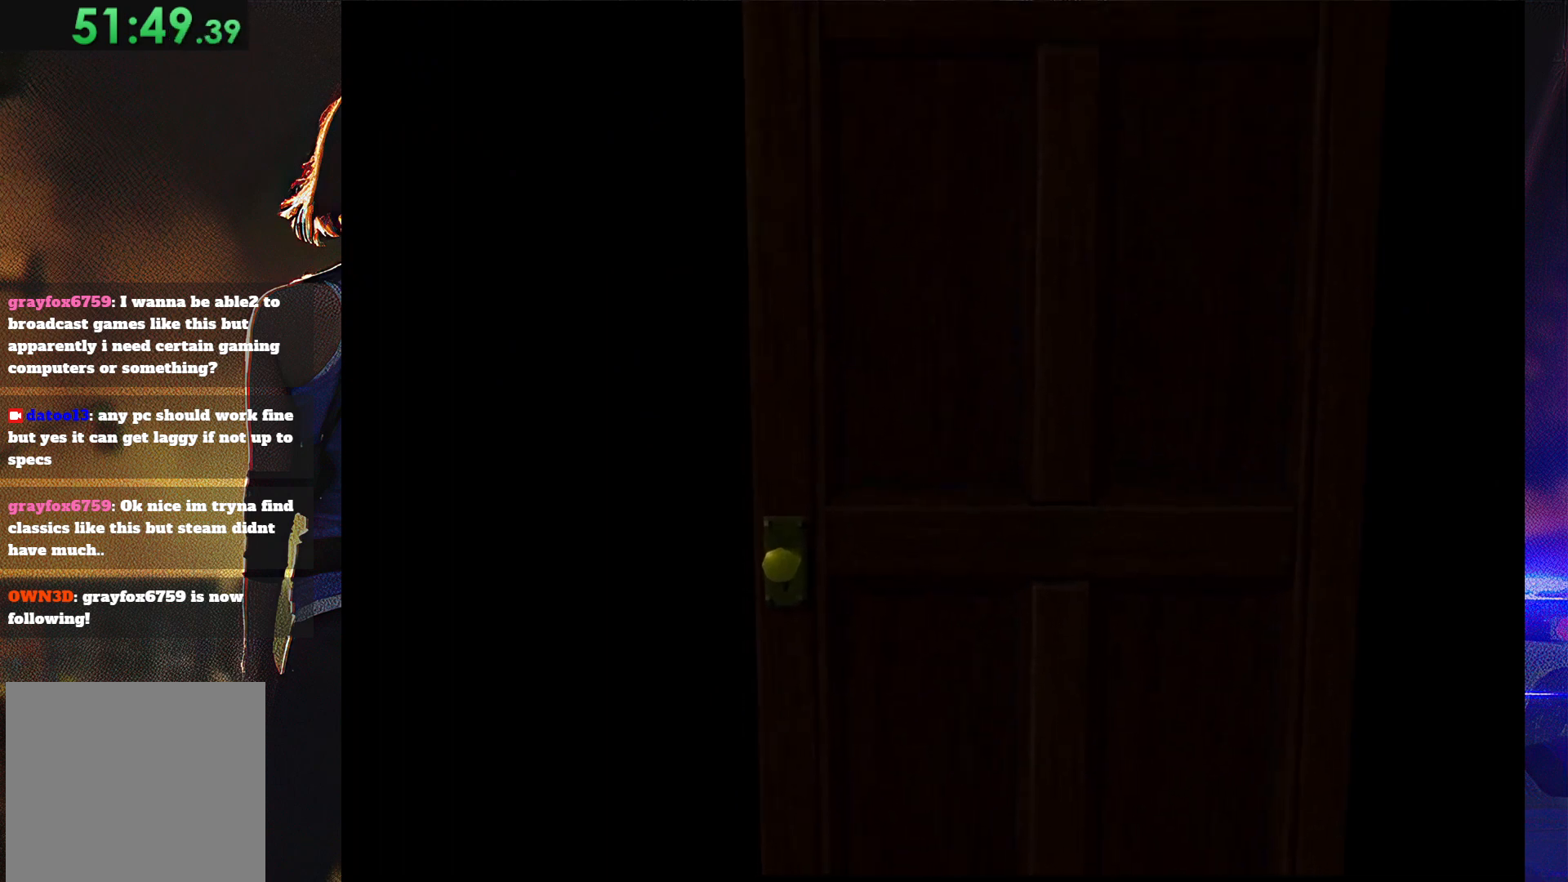
{"buttons": [], "button_events": []}
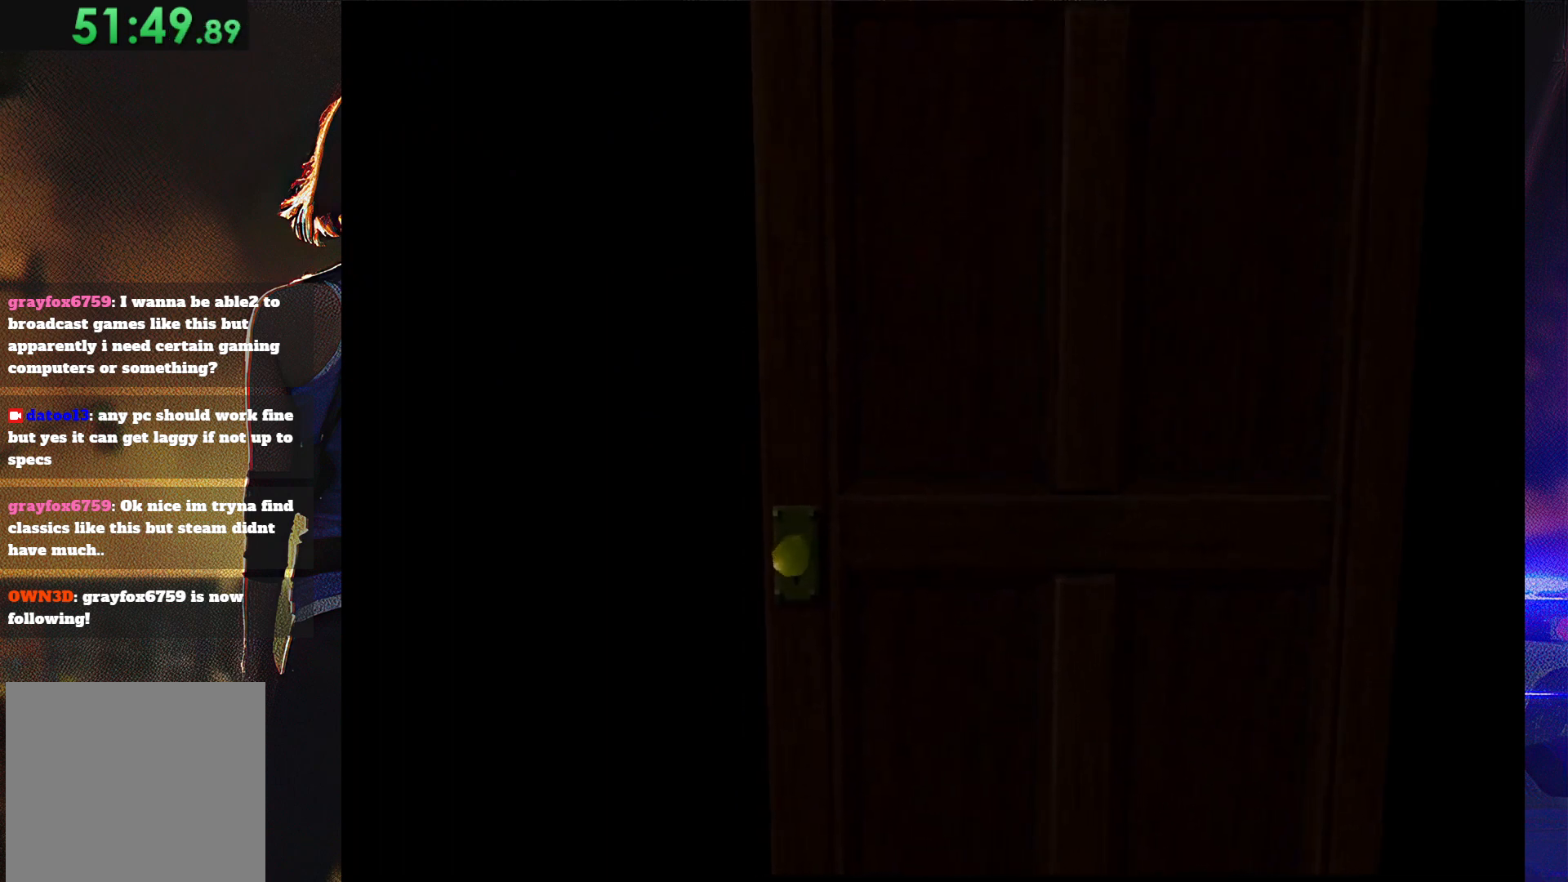
{"buttons": [], "button_events": []}
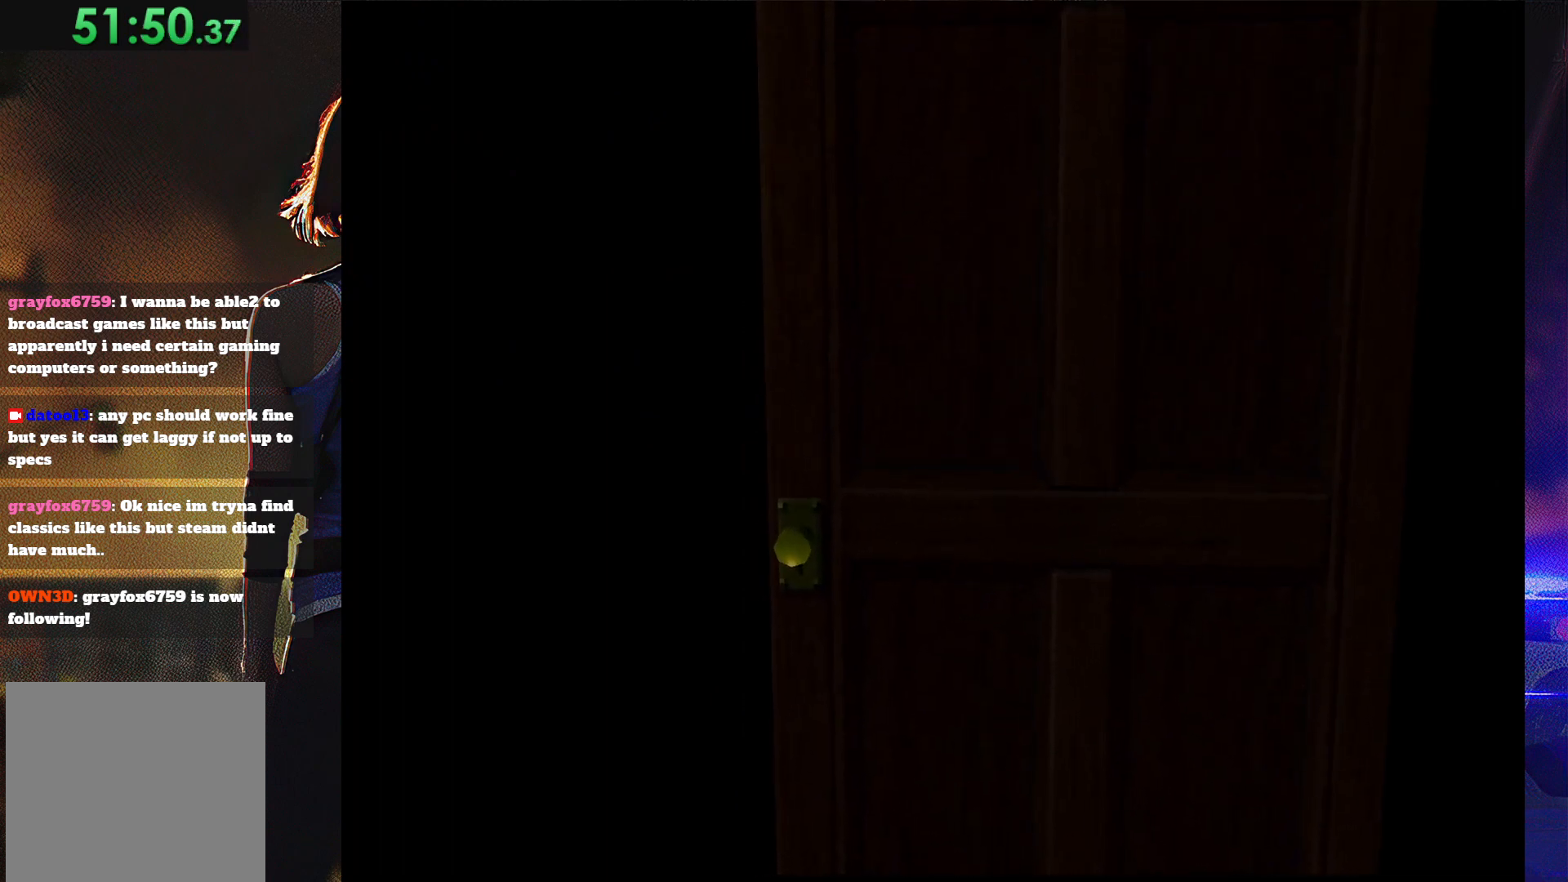
{"buttons": ["SQUARE", "DPAD_UP"], "button_events": [[233, "DPAD_UP", "down"], [333, "SQUARE", "down"]]}
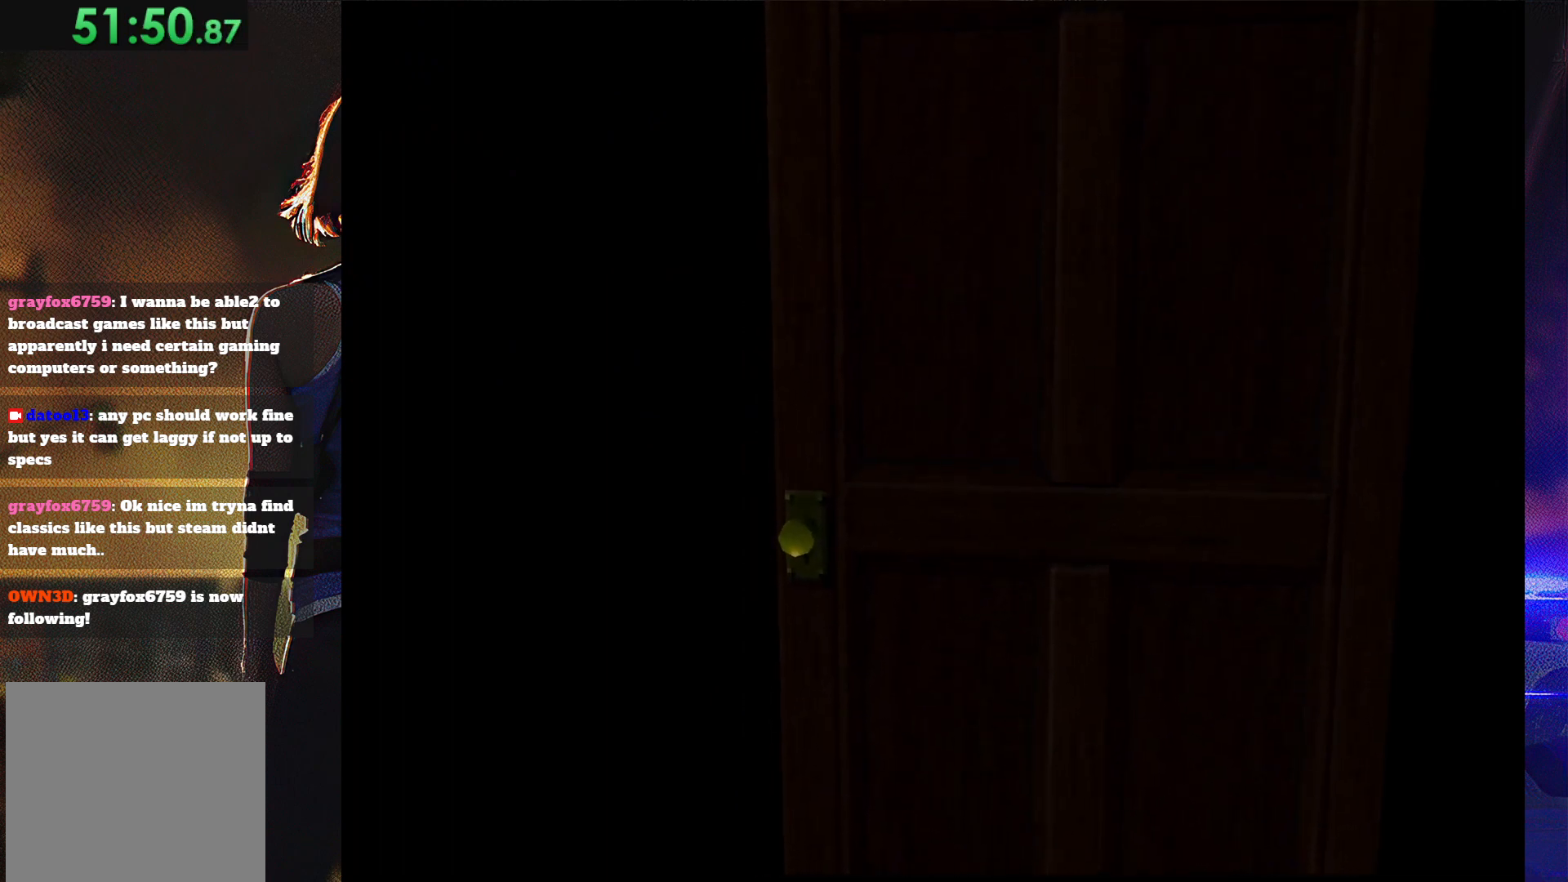
{"buttons": ["SQUARE", "DPAD_UP", "DPAD_RIGHT"], "button_events": [[433, "DPAD_RIGHT", "down"]]}
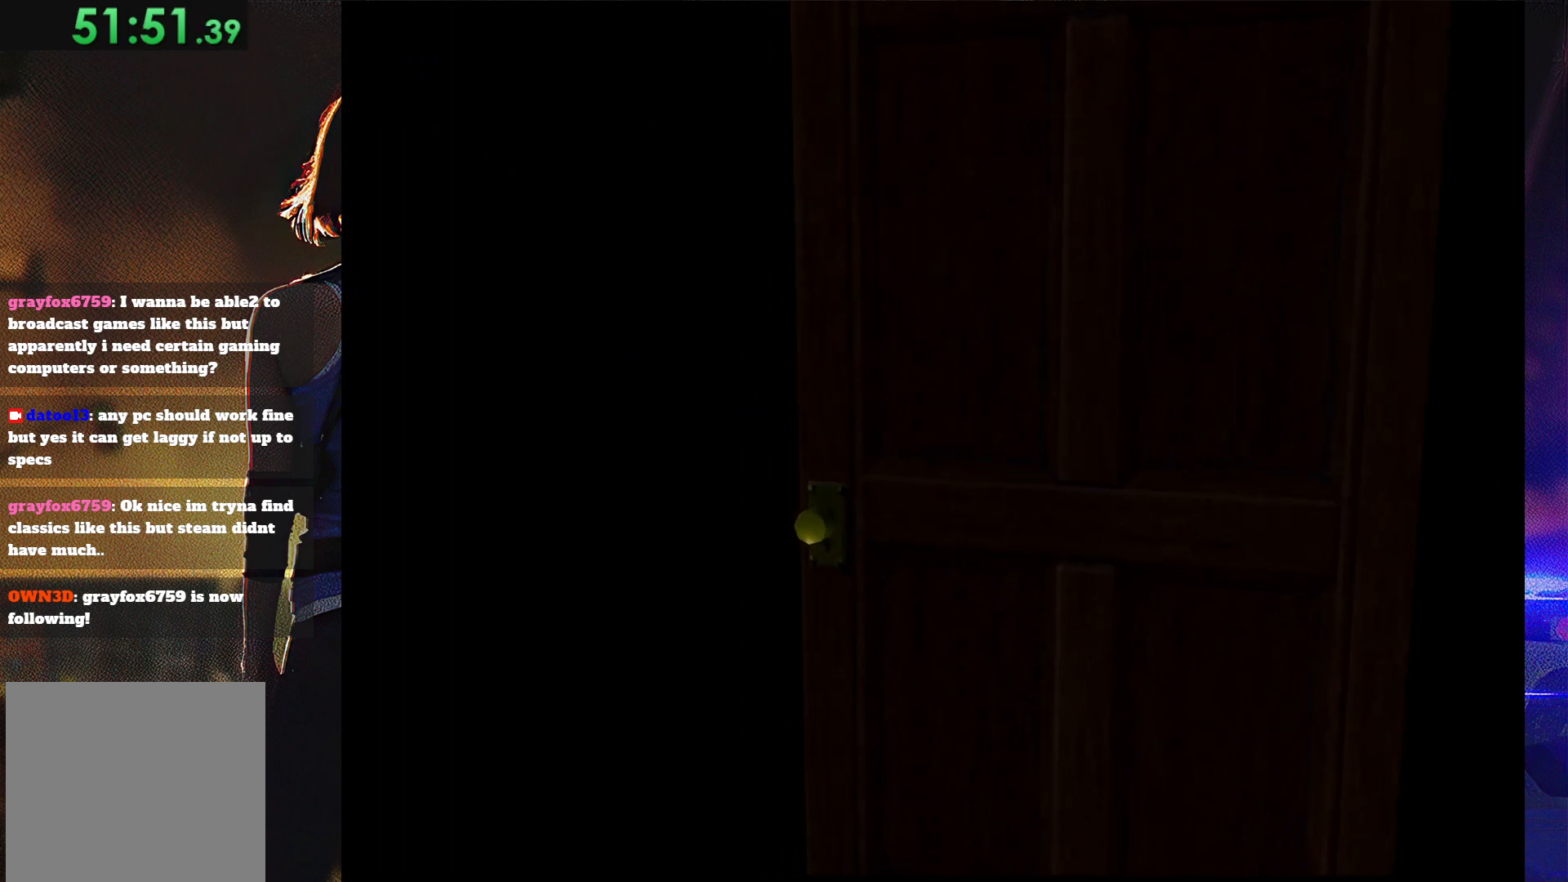
{"buttons": ["SQUARE", "DPAD_UP", "DPAD_RIGHT"], "button_events": []}
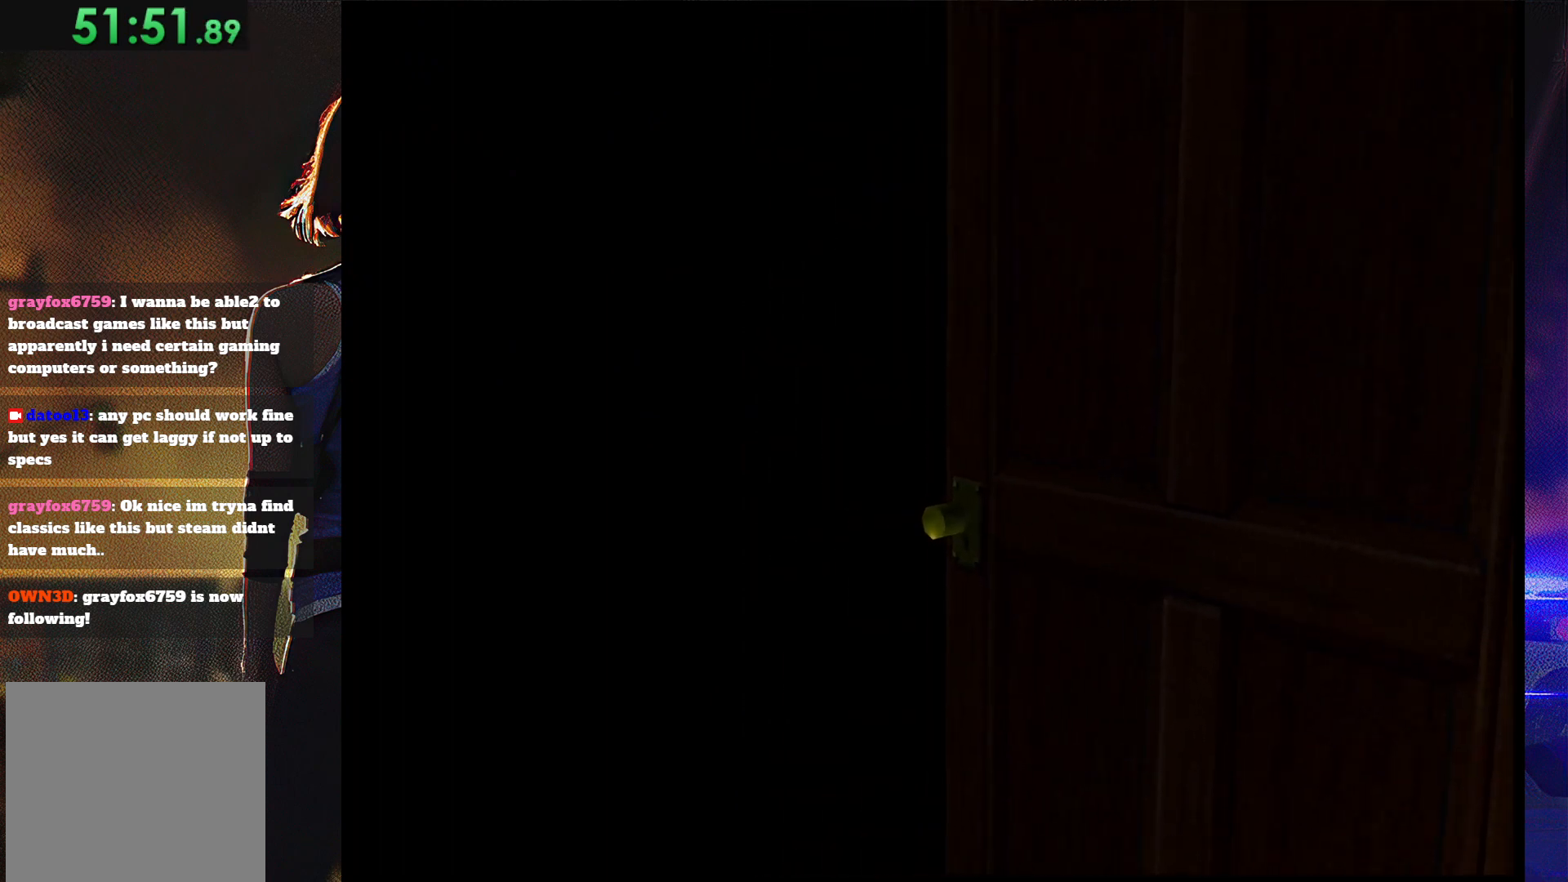
{"buttons": ["SQUARE", "DPAD_UP", "DPAD_RIGHT"], "button_events": []}
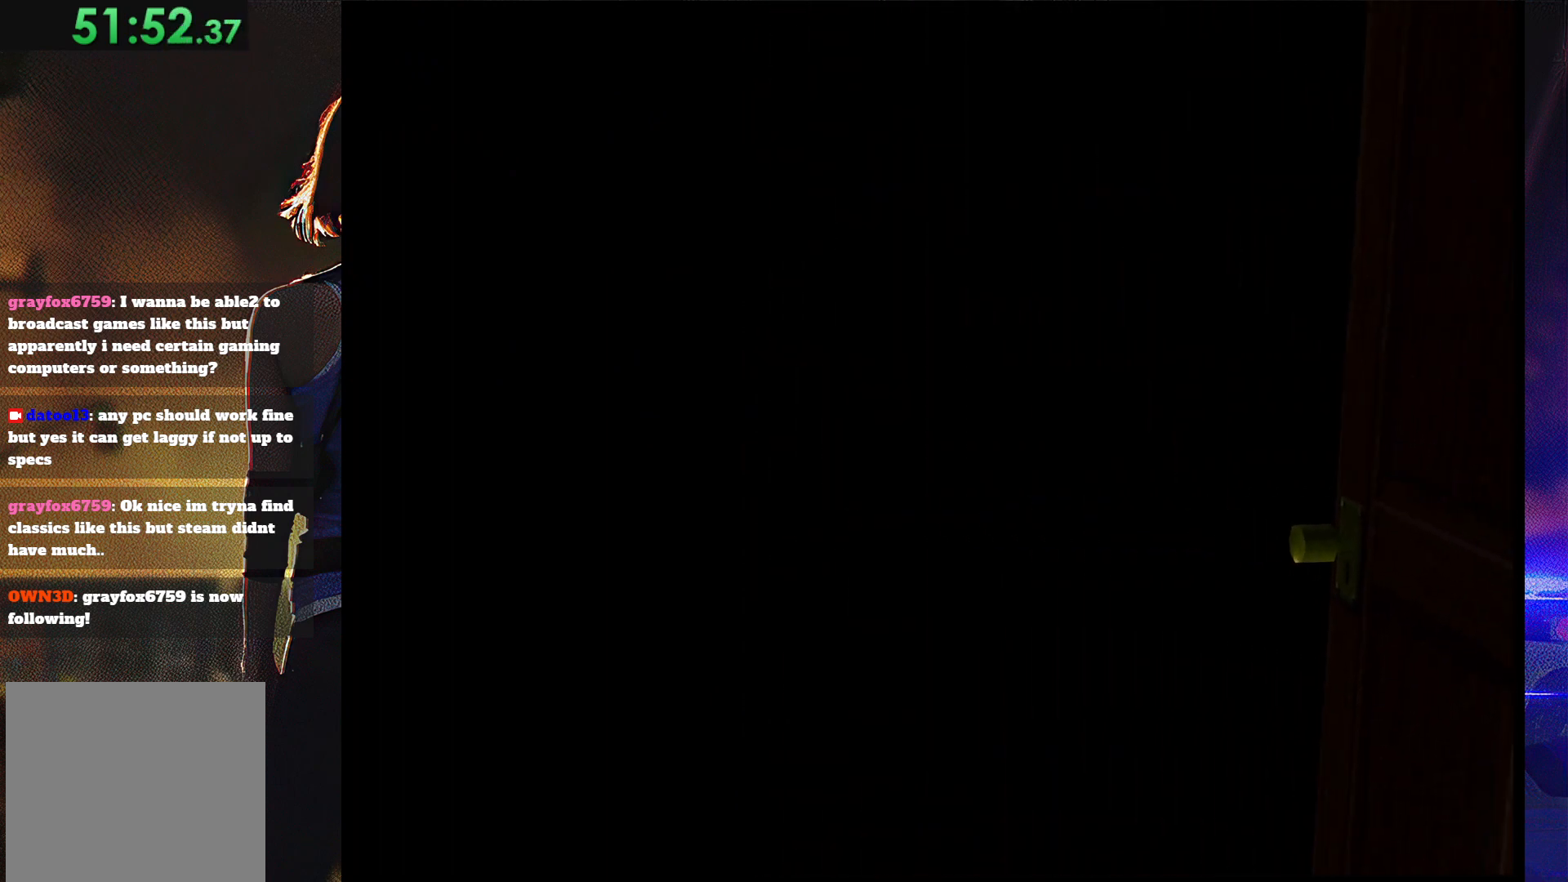
{"buttons": ["SQUARE", "DPAD_UP", "DPAD_RIGHT"], "button_events": []}
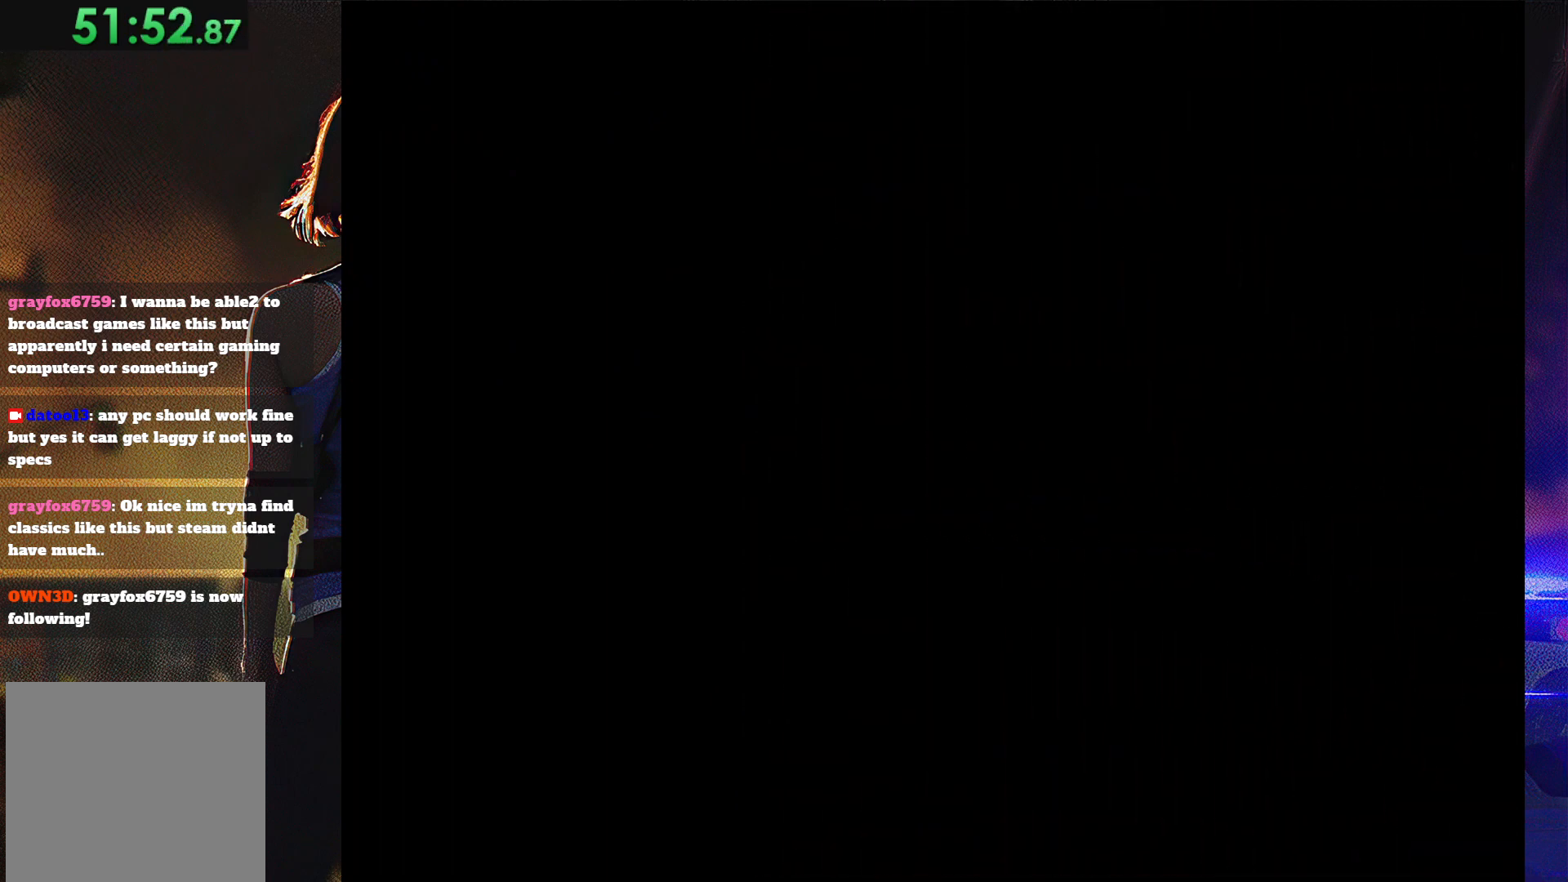
{"buttons": ["SQUARE", "DPAD_UP", "DPAD_RIGHT"], "button_events": []}
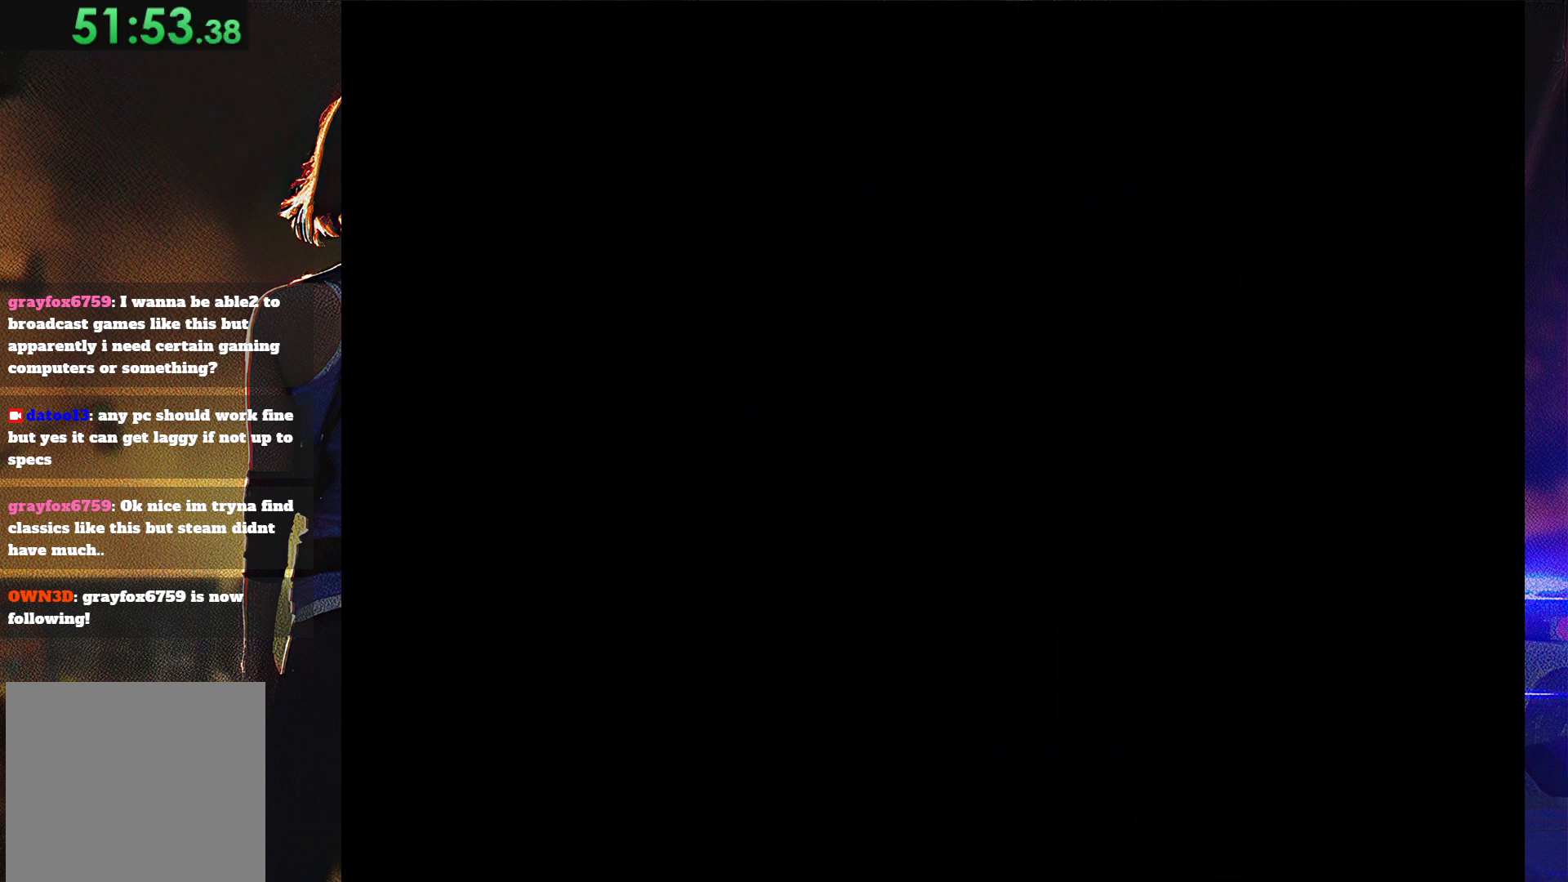
{"buttons": ["SQUARE", "DPAD_UP", "DPAD_RIGHT"], "button_events": []}
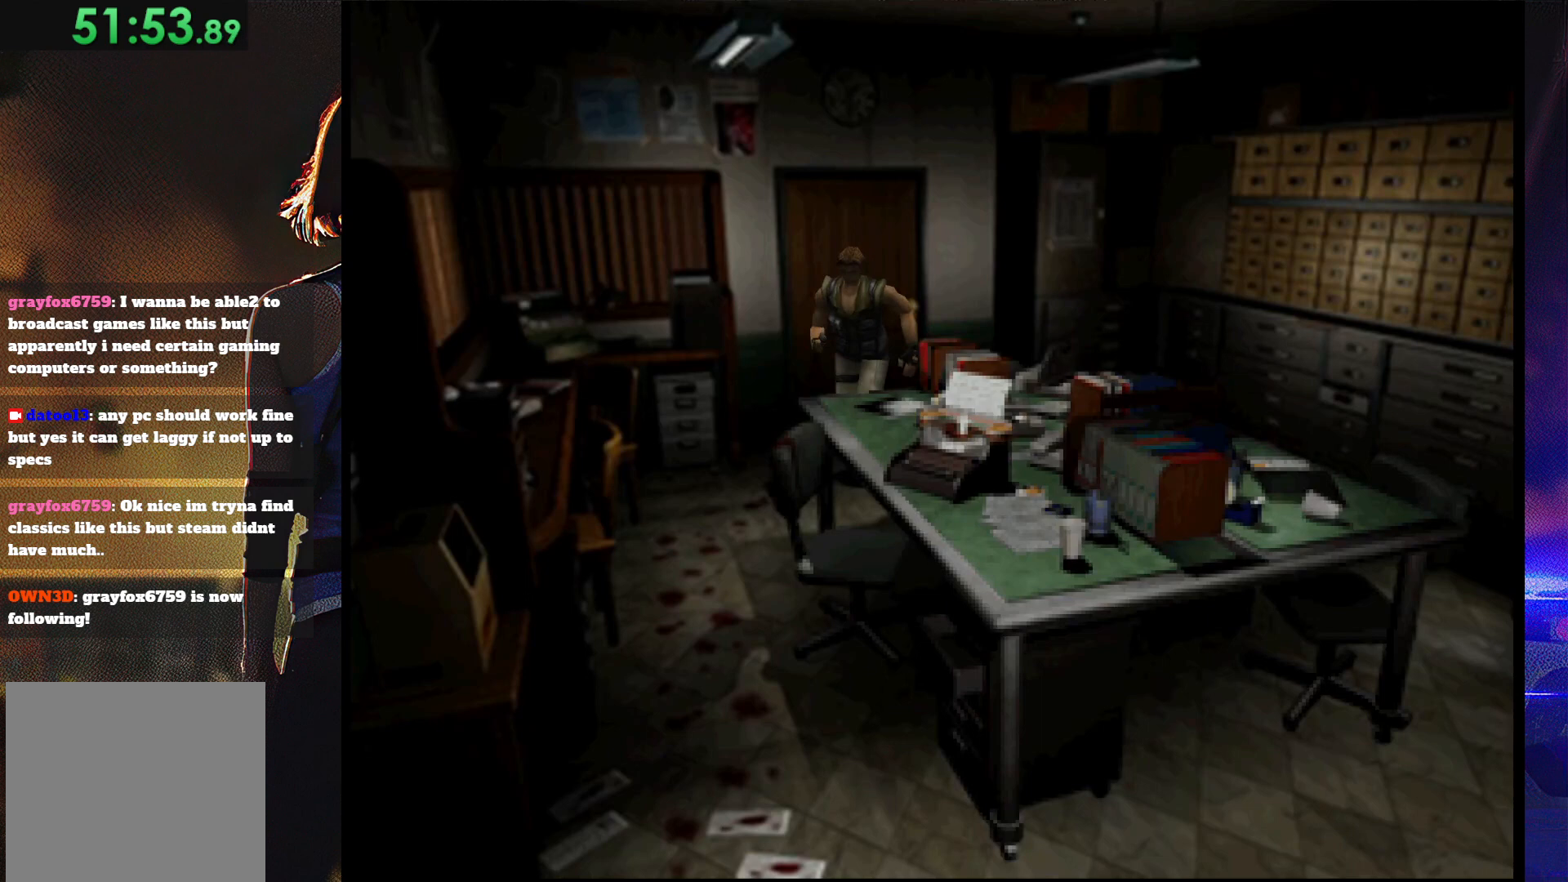
{"buttons": ["SQUARE", "DPAD_UP", "DPAD_LEFT"], "button_events": [[200, "DPAD_RIGHT", "up"], [300, "DPAD_LEFT", "down"]]}
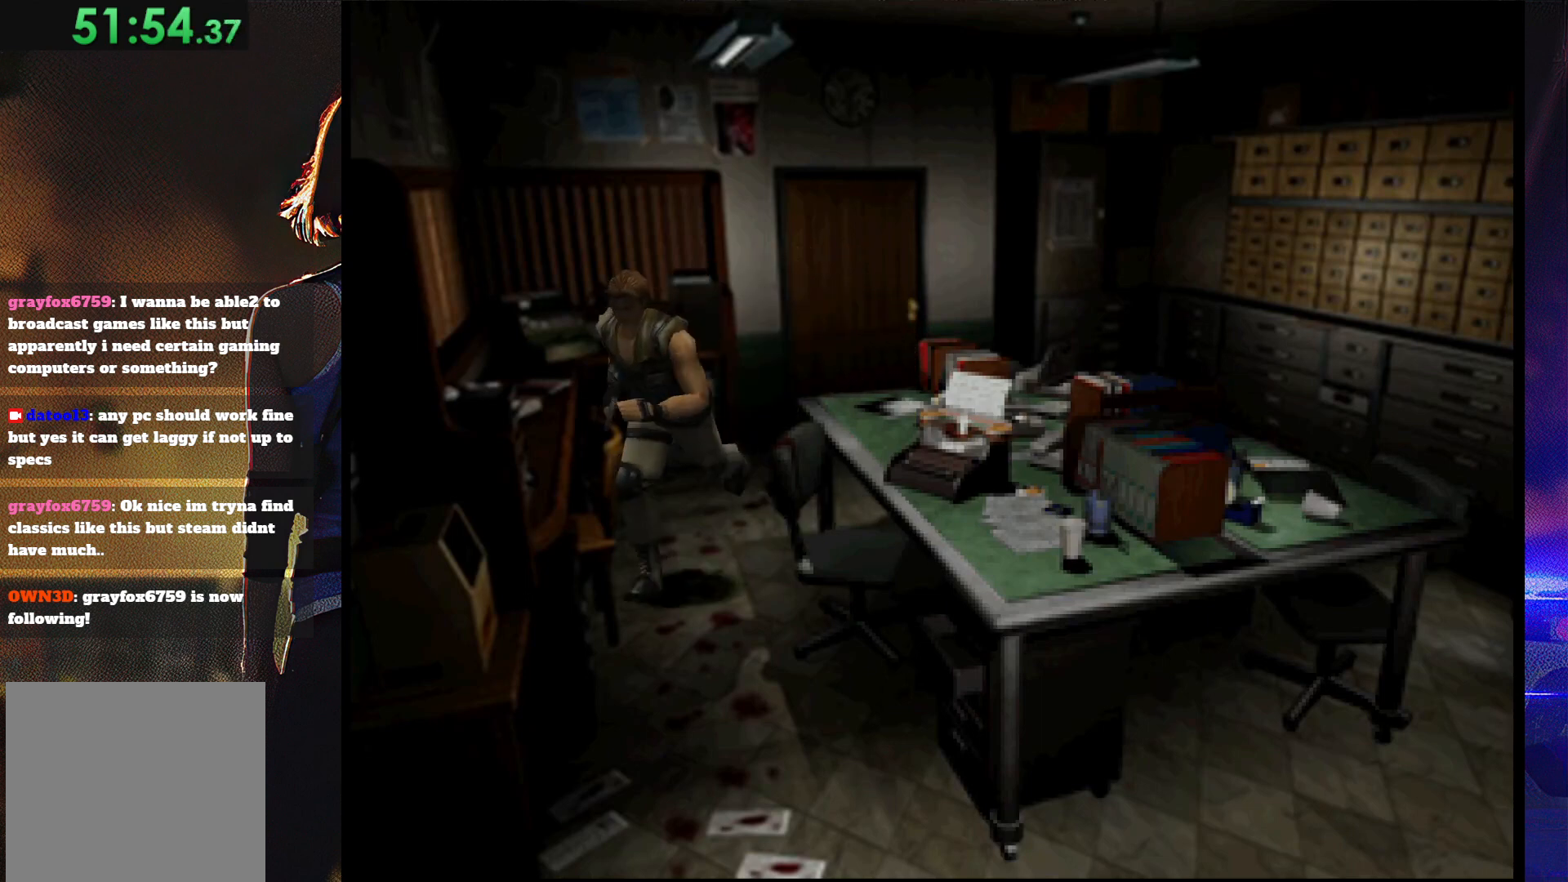
{"buttons": ["SQUARE", "DPAD_UP", "DPAD_RIGHT"], "button_events": [[200, "DPAD_LEFT", "up"], [333, "DPAD_RIGHT", "down"]]}
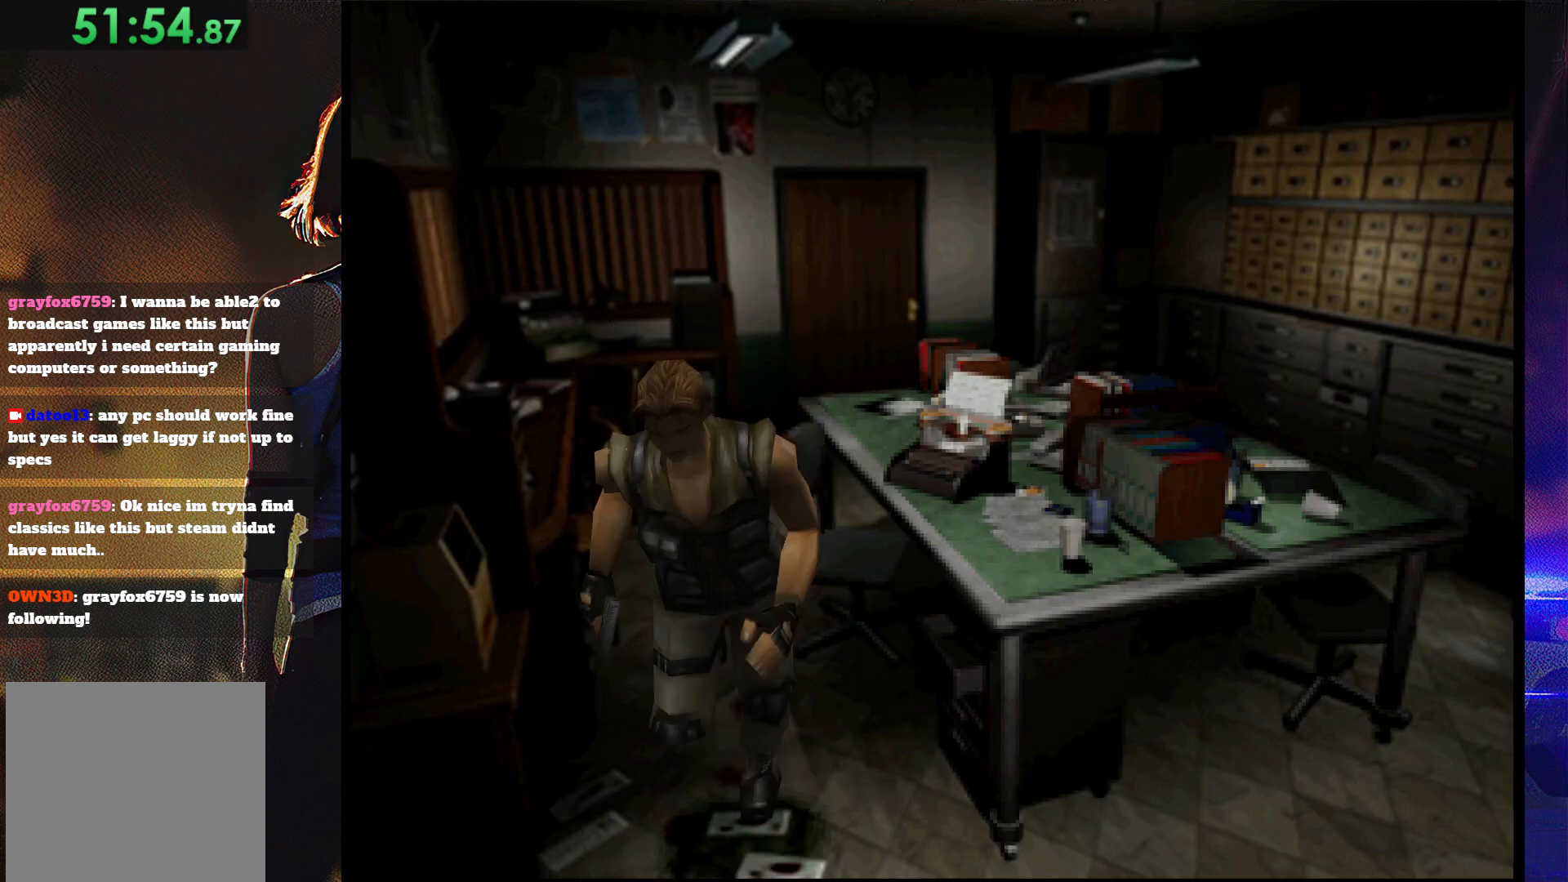
{"buttons": ["CROSS", "SQUARE", "DPAD_UP", "DPAD_RIGHT"], "button_events": [[167, "DPAD_RIGHT", "up"], [333, "DPAD_RIGHT", "down"], [433, "CROSS", "down"]]}
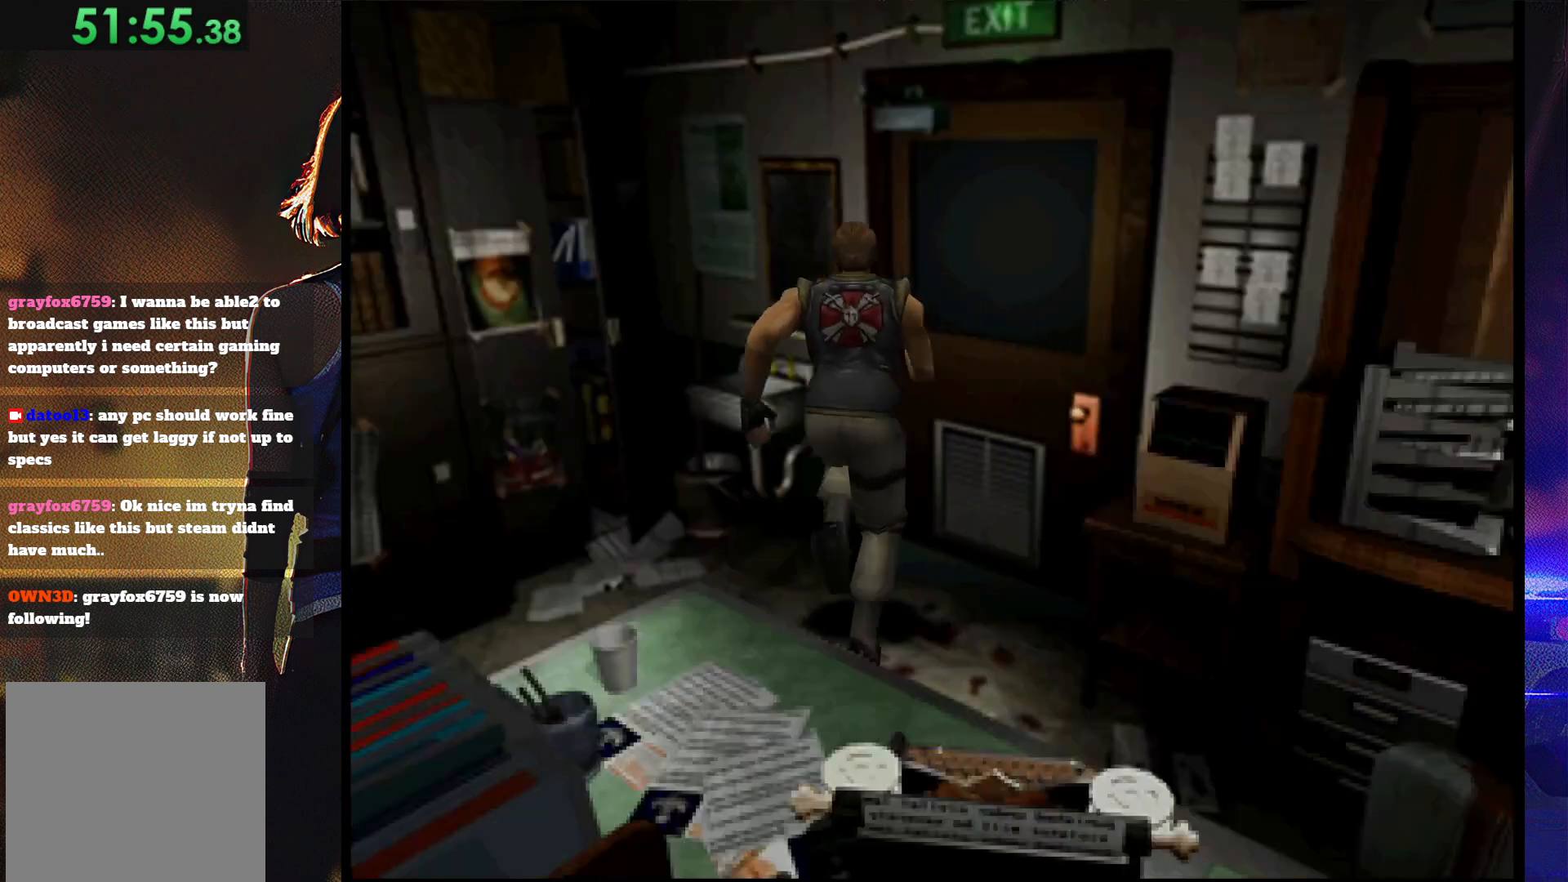
{"buttons": [], "button_events": [[133, "CROSS", "up"], [200, "CROSS", "down"], [267, "CROSS", "up"], [267, "DPAD_UP", "up"], [333, "CROSS", "down"], [400, "DPAD_RIGHT", "up"], [467, "CROSS", "up"], [467, "SQUARE", "up"]]}
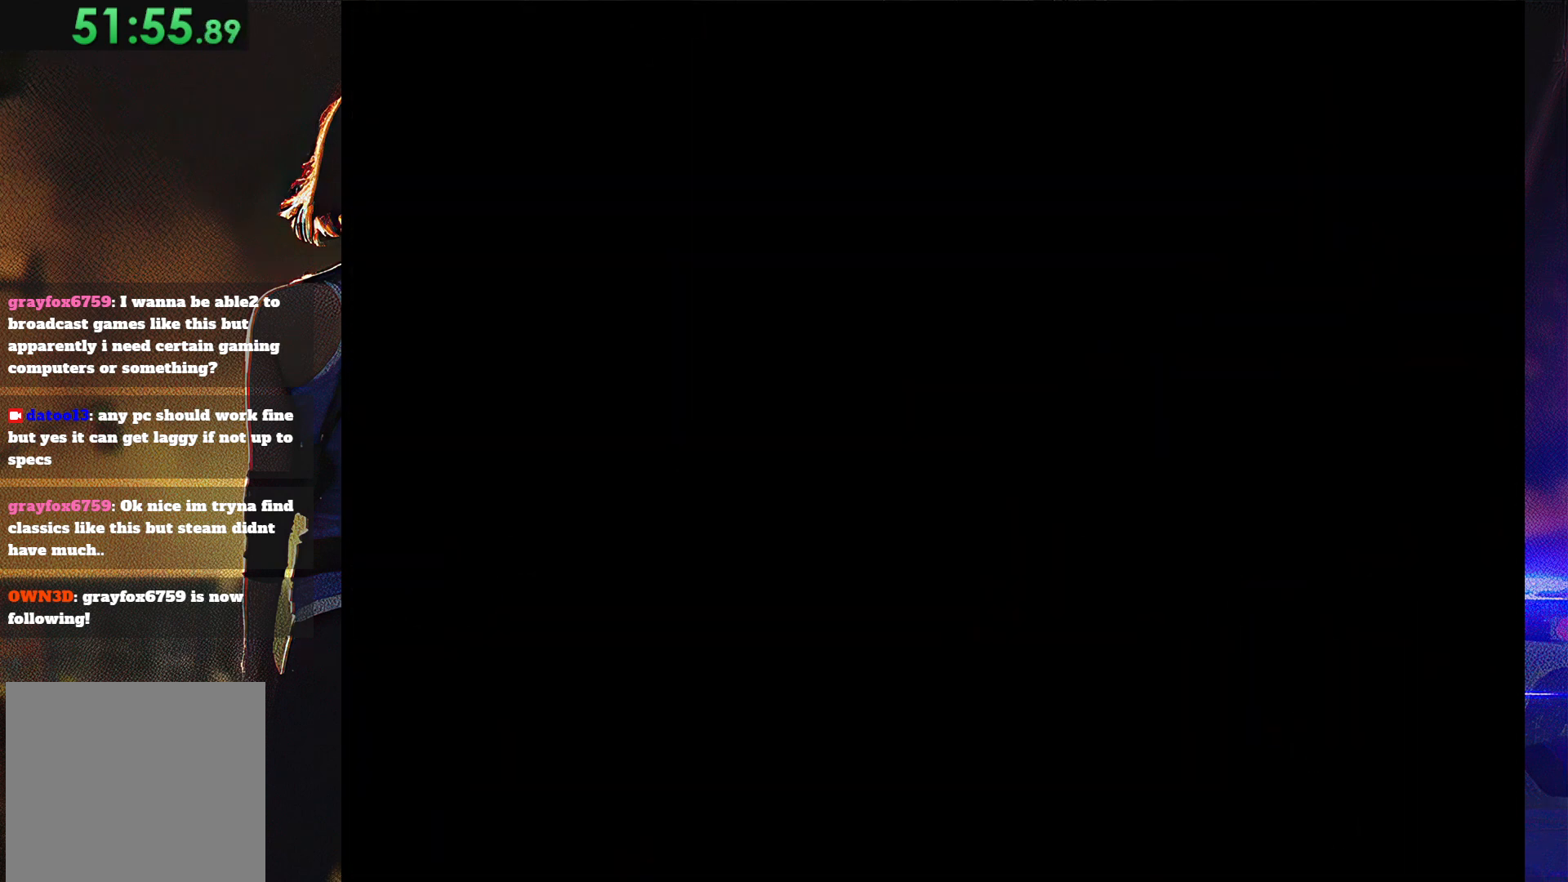
{"buttons": ["CROSS"], "button_events": [[33, "CROSS", "down"]]}